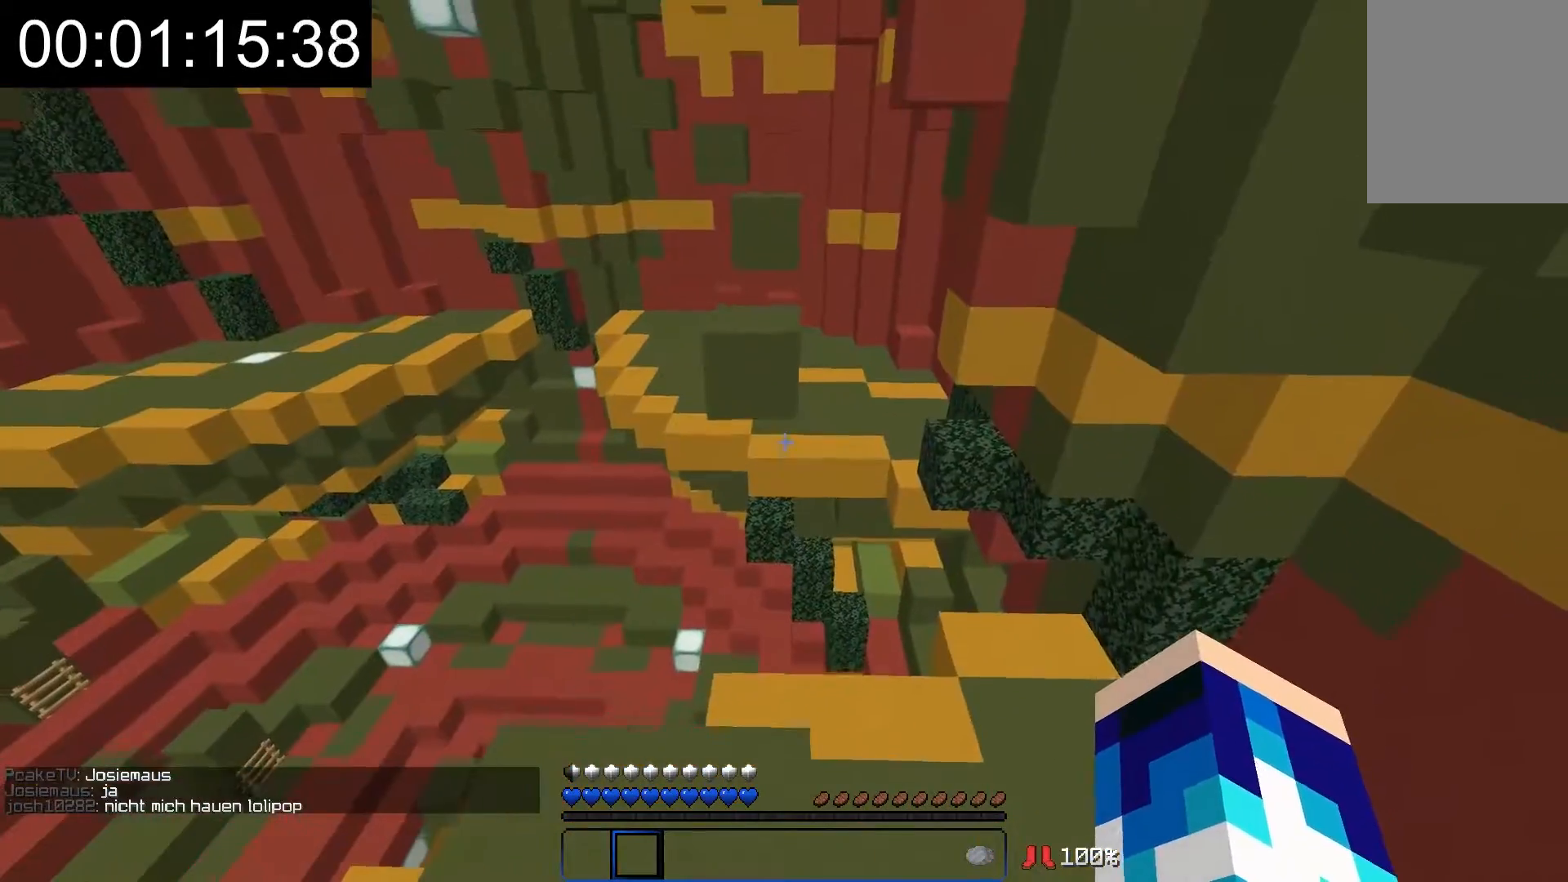
Gameplay with keyboard and mouse; each line is a JSON object with the keys and mouse buttons held at the frame after it. "events" lists presses ("down") and releases ("up") of "a", "d", "s", "w", "mouse_left" and "mouse_right" between this image and that frame as [ms after this image, input, new state], when the widget could be followed in between. "mouse_left", "mouse_right" = the "left", "right" buttons of the "mouse" list. No other keys are recorded. Fast repeated clicks can show as one long hold. Mouse movement is not recorded.
{"keys": ["a", "s"], "mouse": [], "events": [[217, "s", "up"], [417, "s", "down"]]}
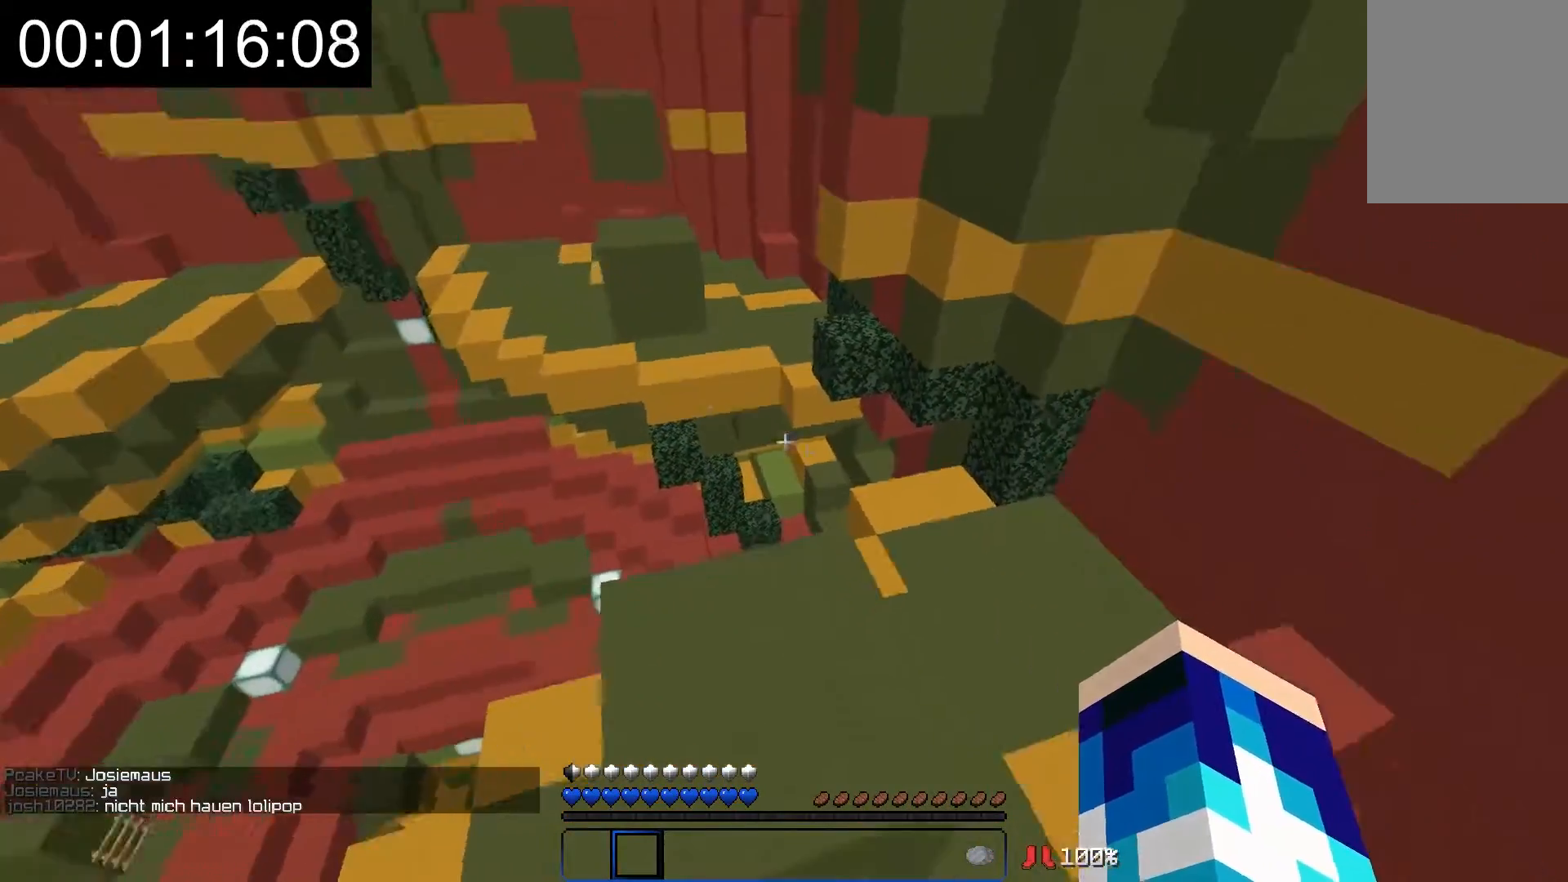
{"keys": ["w"], "mouse": [], "events": [[367, "a", "up"], [367, "s", "up"], [467, "w", "down"]]}
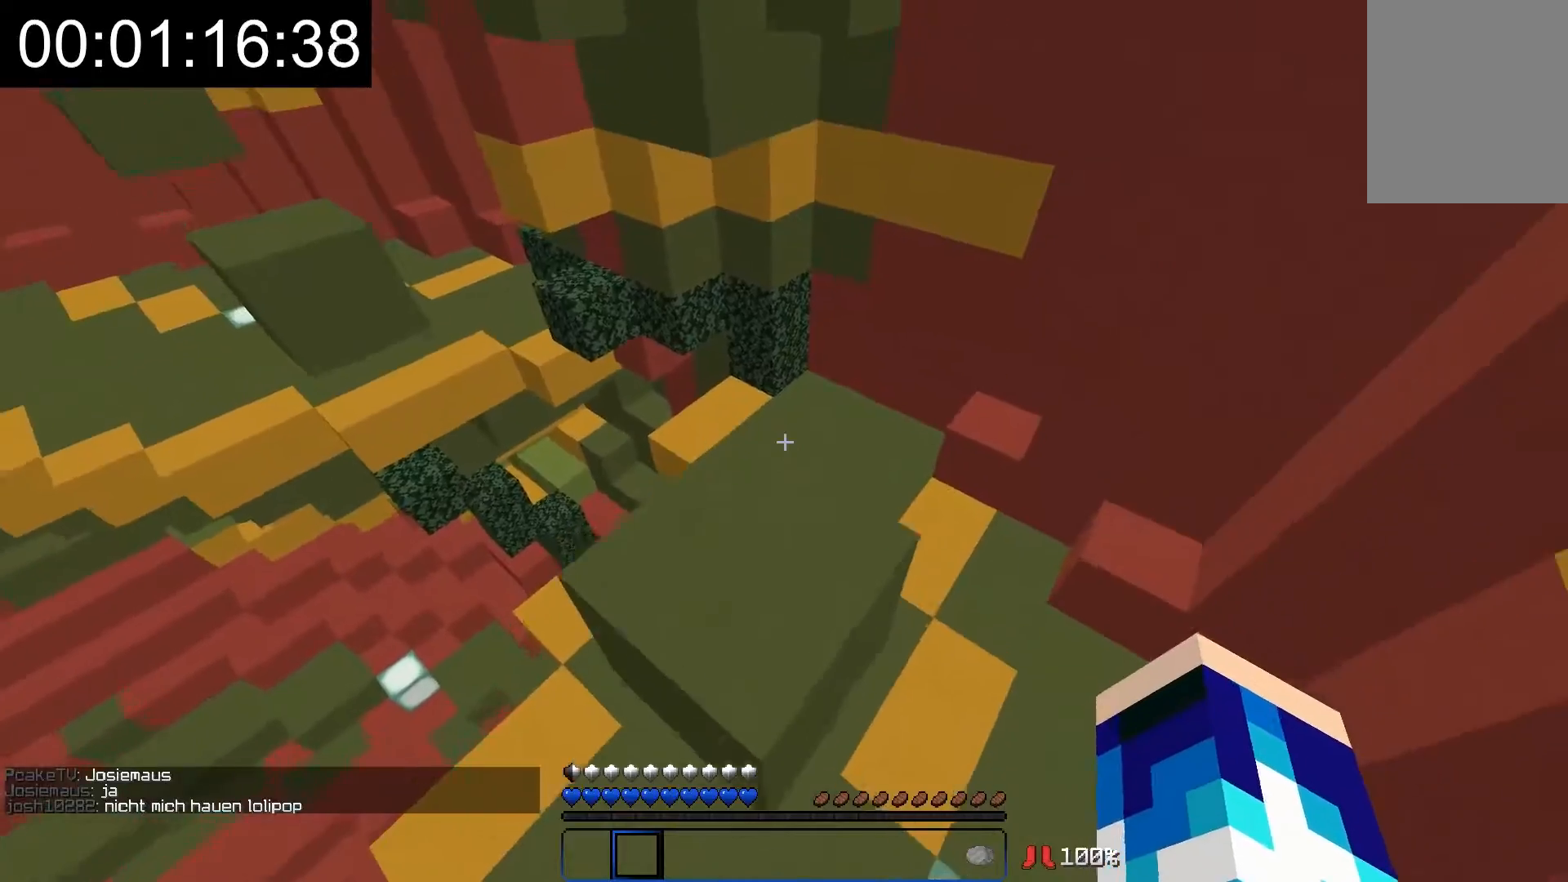
{"keys": ["w"], "mouse": [], "events": []}
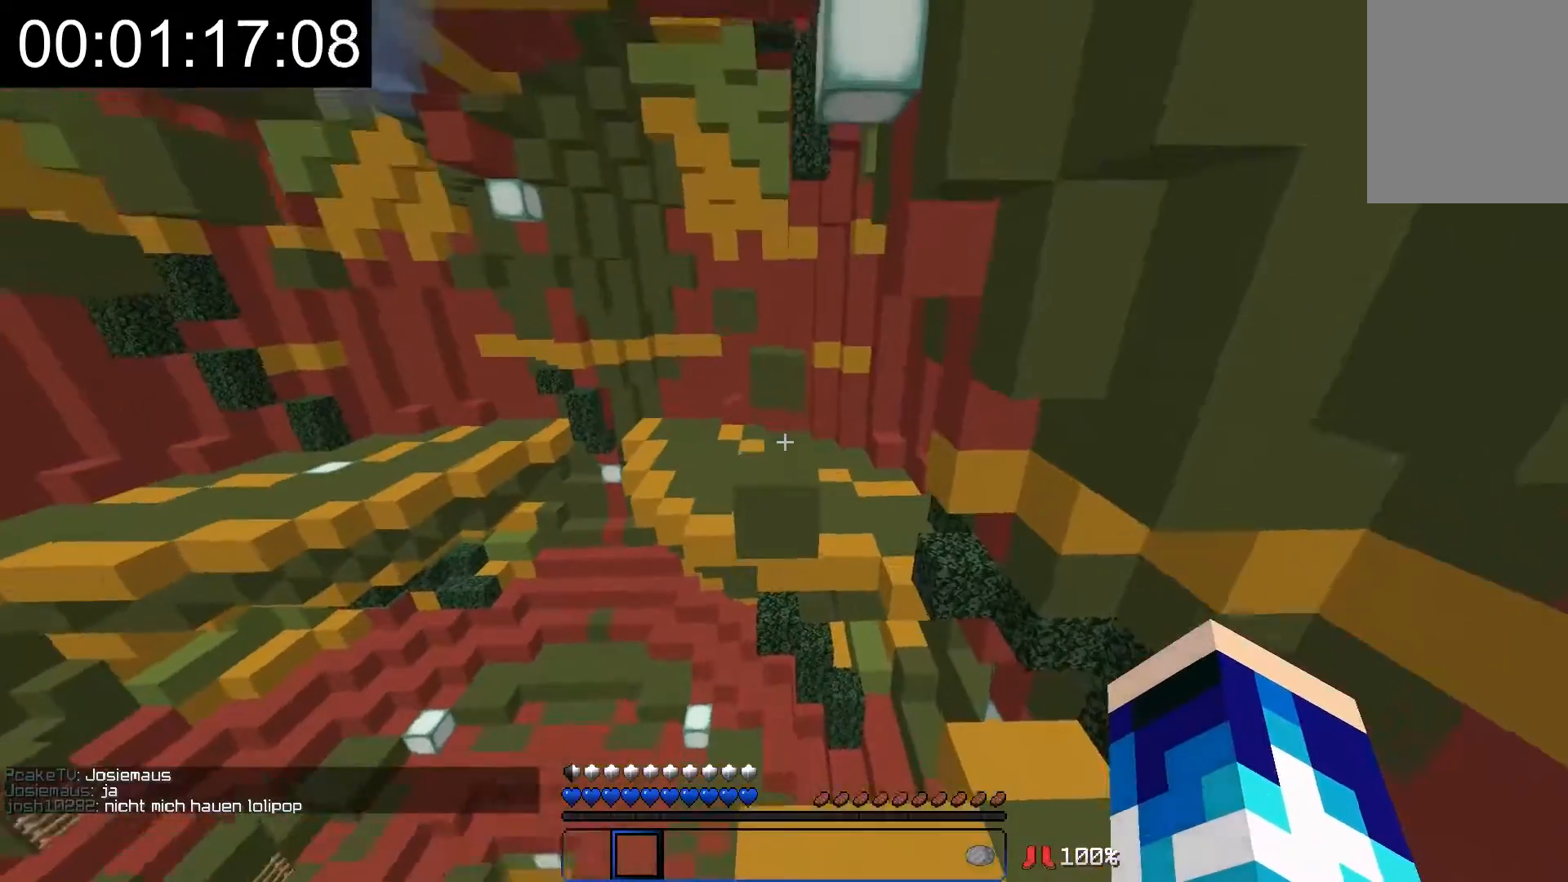
{"keys": ["w"], "mouse": [], "events": []}
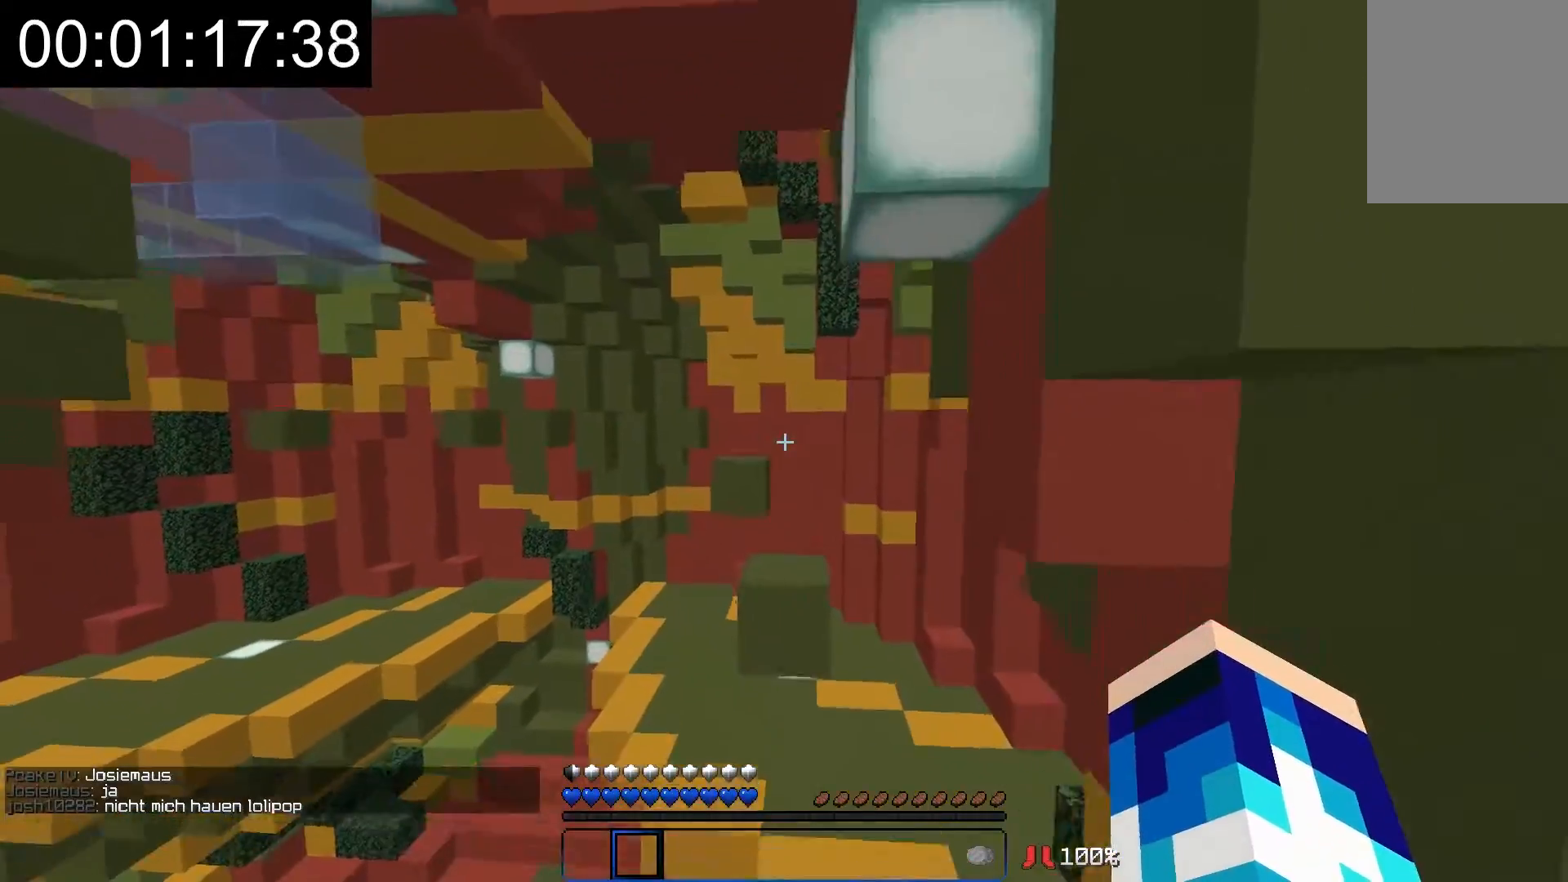
{"keys": ["w"], "mouse": [], "events": []}
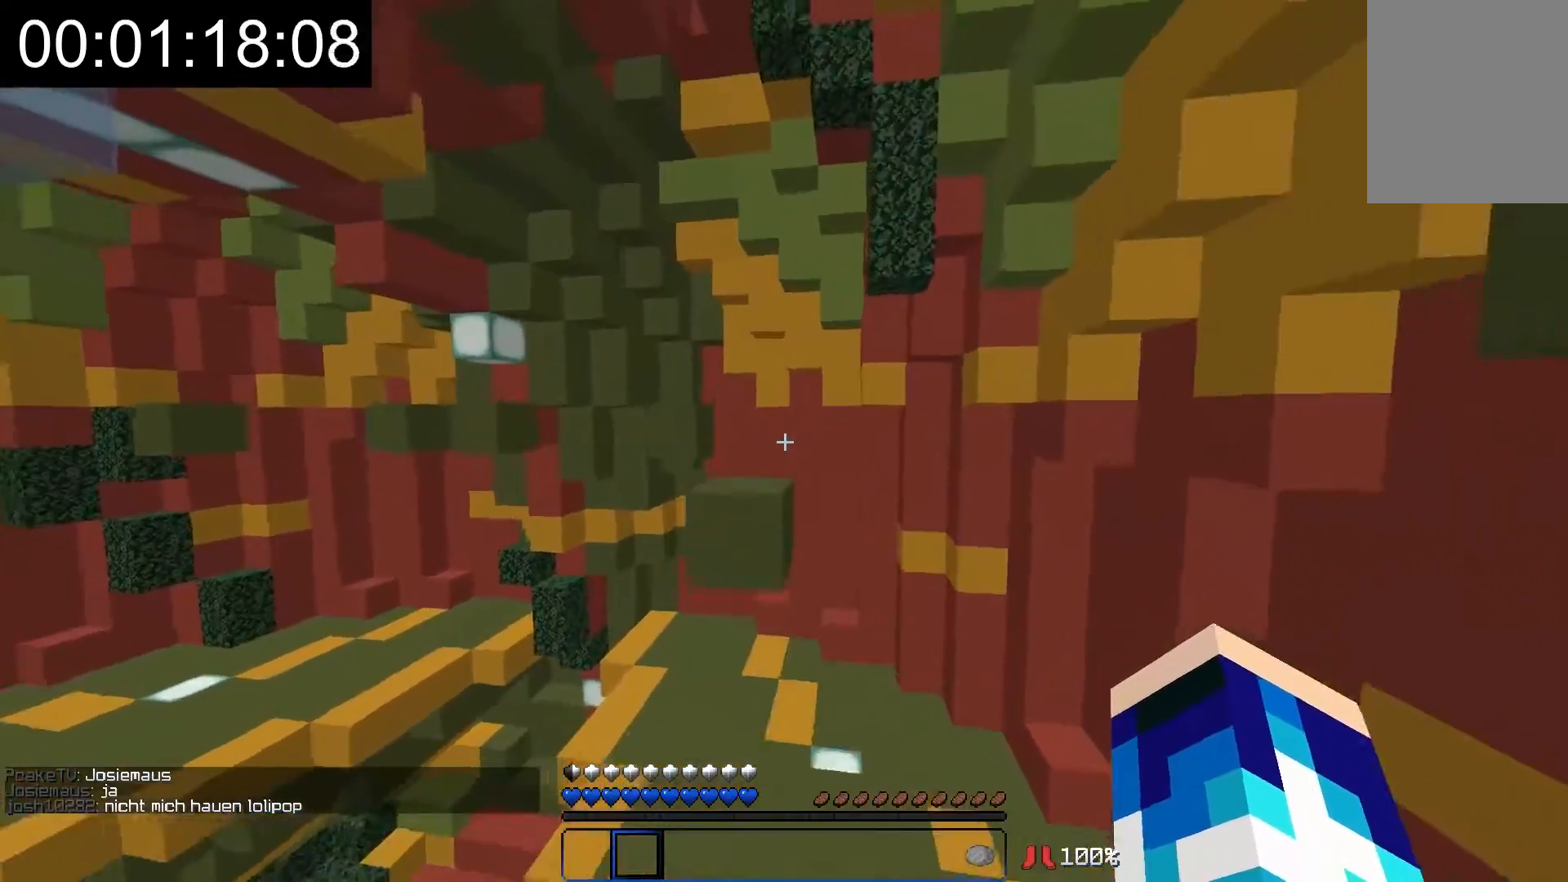
{"keys": ["w"], "mouse": [], "events": []}
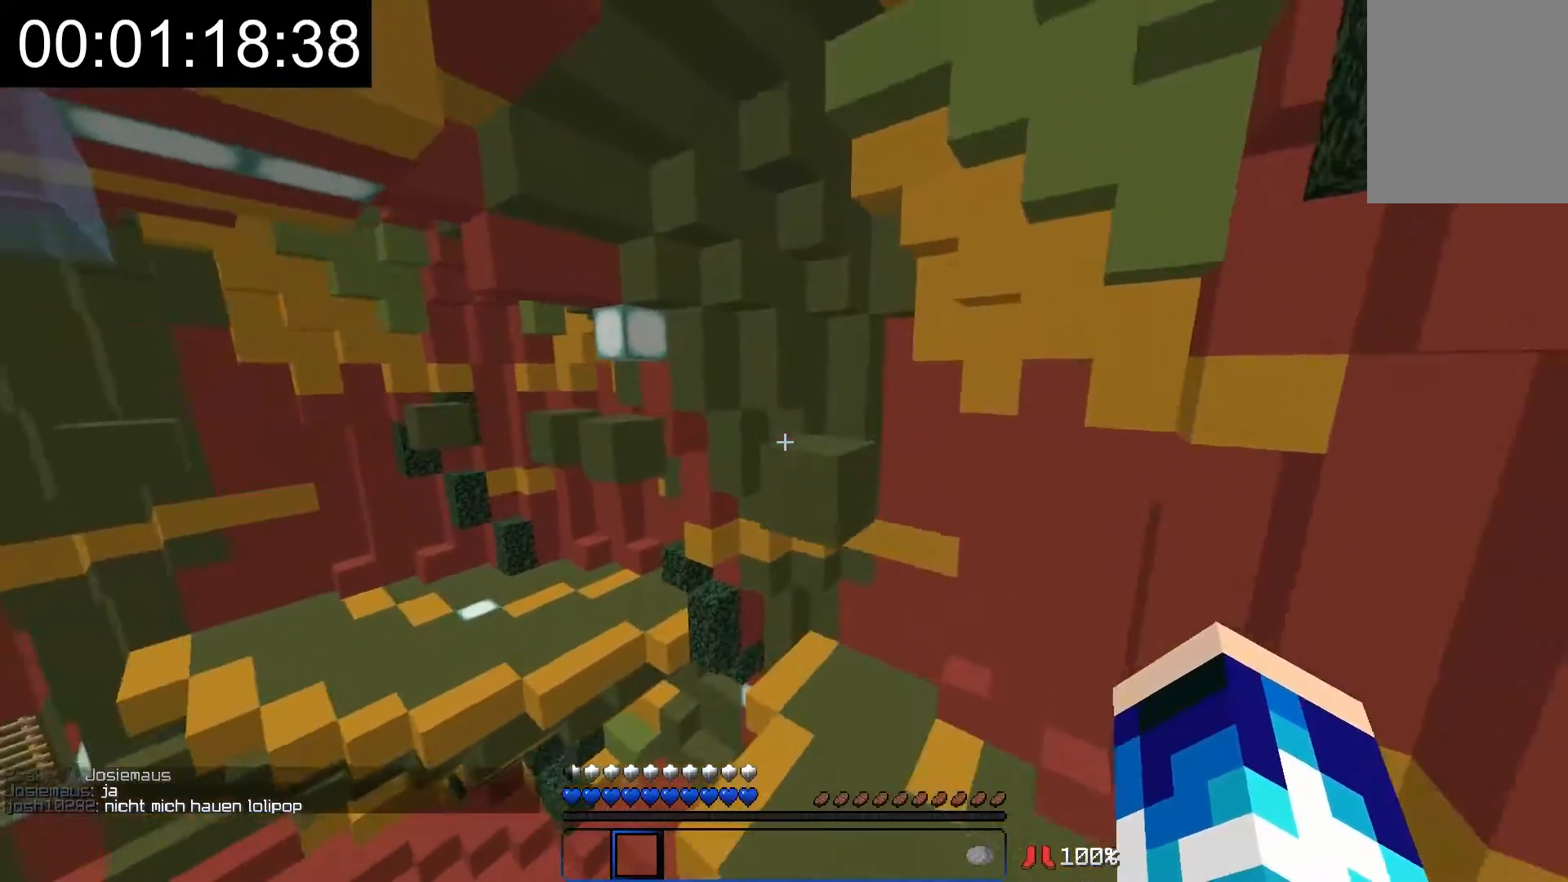
{"keys": ["w"], "mouse": [], "events": [[367, "d", "down"], [467, "d", "up"]]}
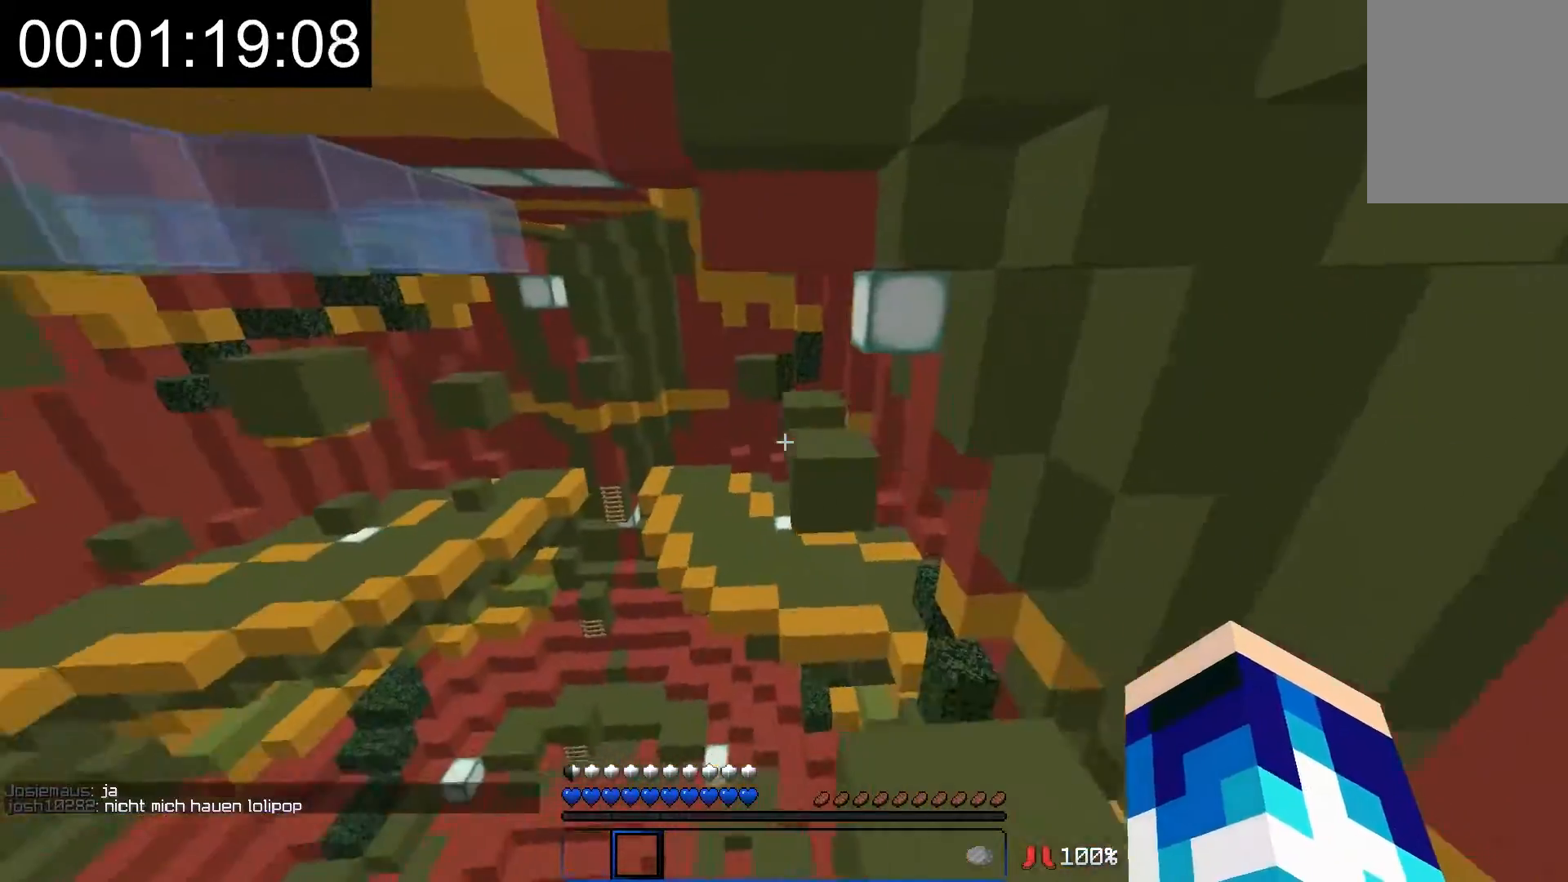
{"keys": ["w"], "mouse": [], "events": []}
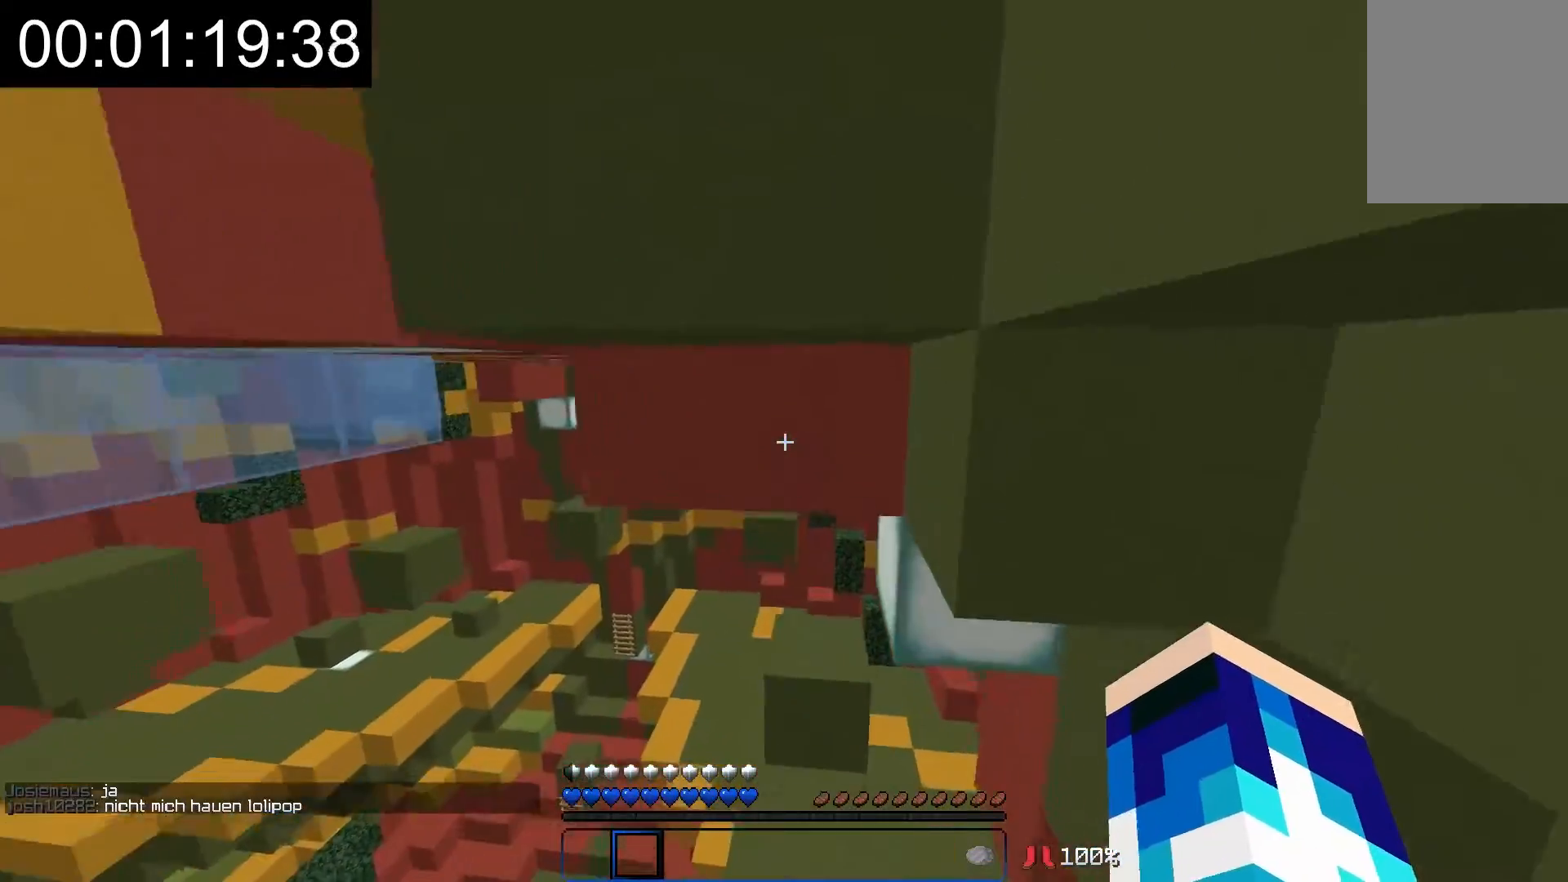
{"keys": ["s"], "mouse": [], "events": [[267, "w", "up"], [367, "s", "down"]]}
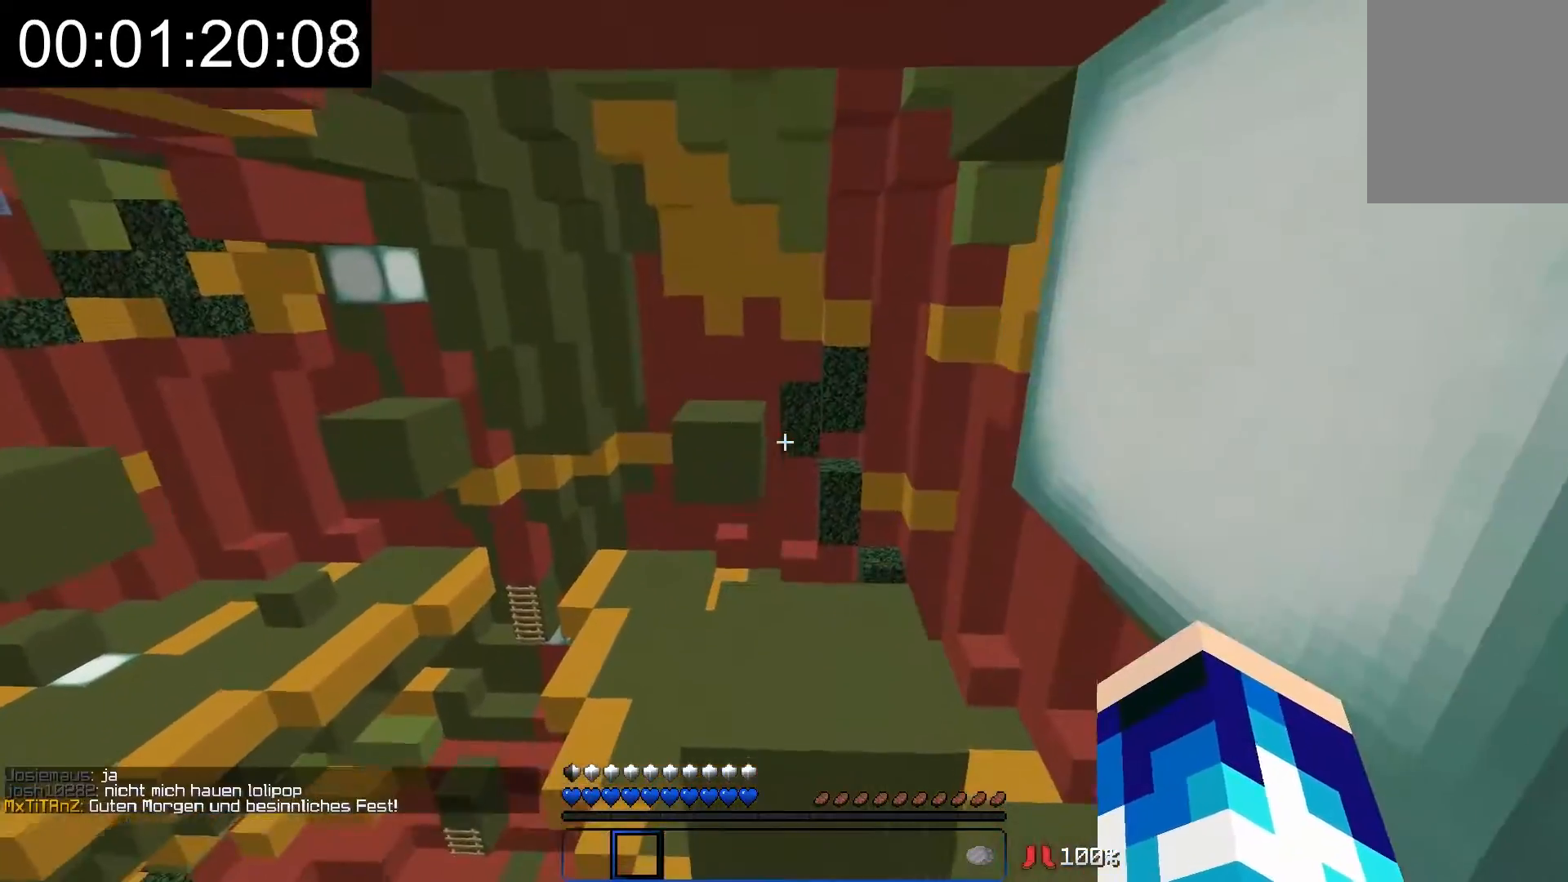
{"keys": [], "mouse": [], "events": [[417, "s", "up"]]}
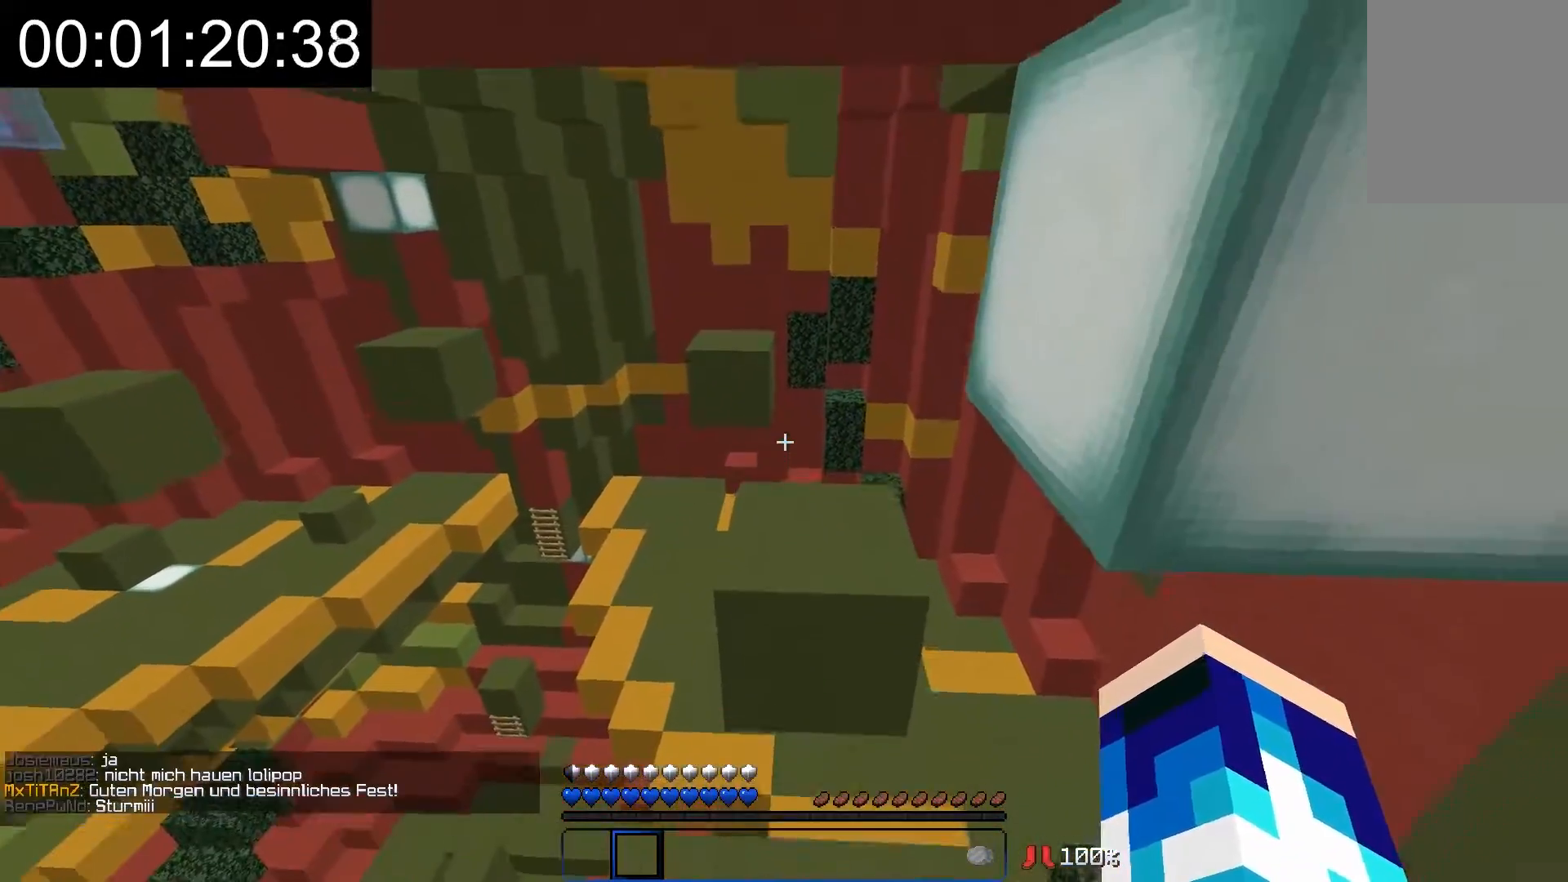
{"keys": ["d"], "mouse": [], "events": [[17, "w", "down"], [367, "d", "down"], [500, "w", "up"]]}
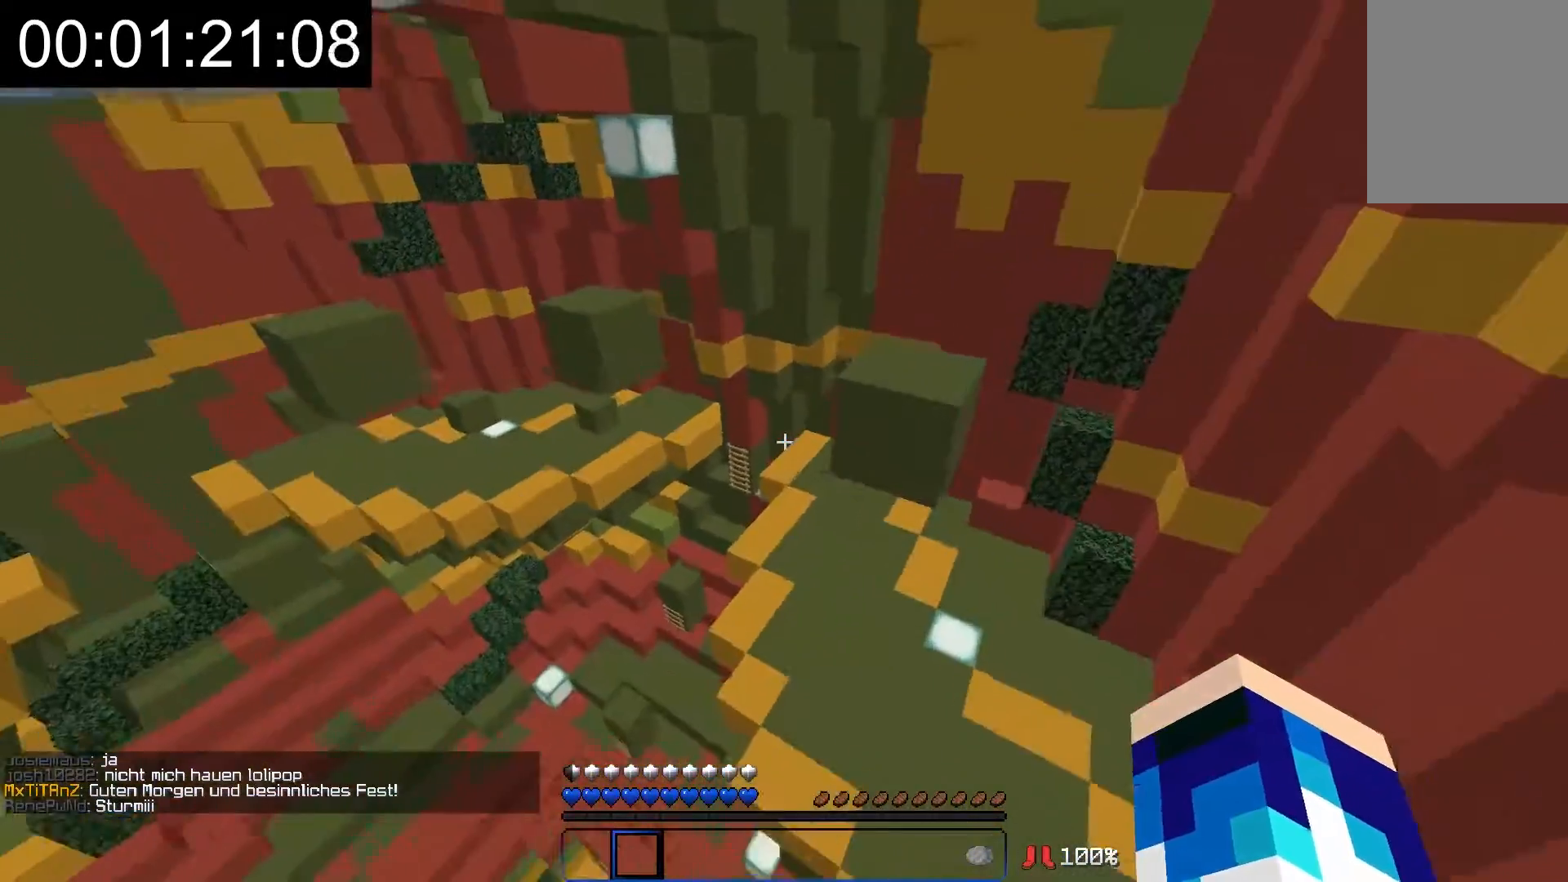
{"keys": ["s"], "mouse": [], "events": [[67, "d", "up"], [117, "a", "down"], [117, "s", "down"], [467, "a", "up"]]}
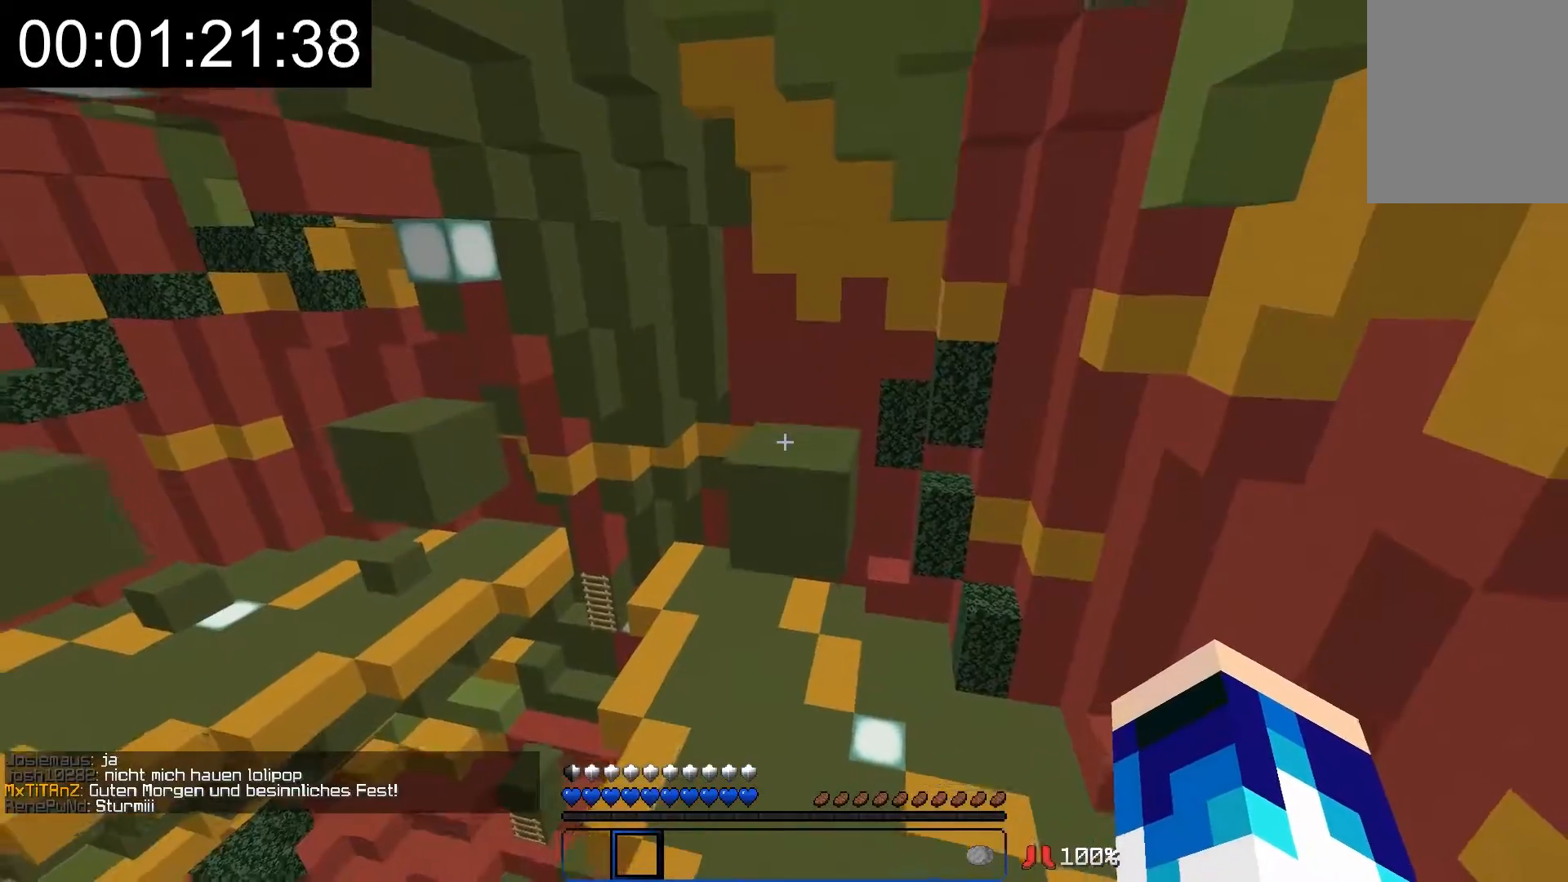
{"keys": ["w"], "mouse": [], "events": [[167, "s", "up"], [367, "w", "down"]]}
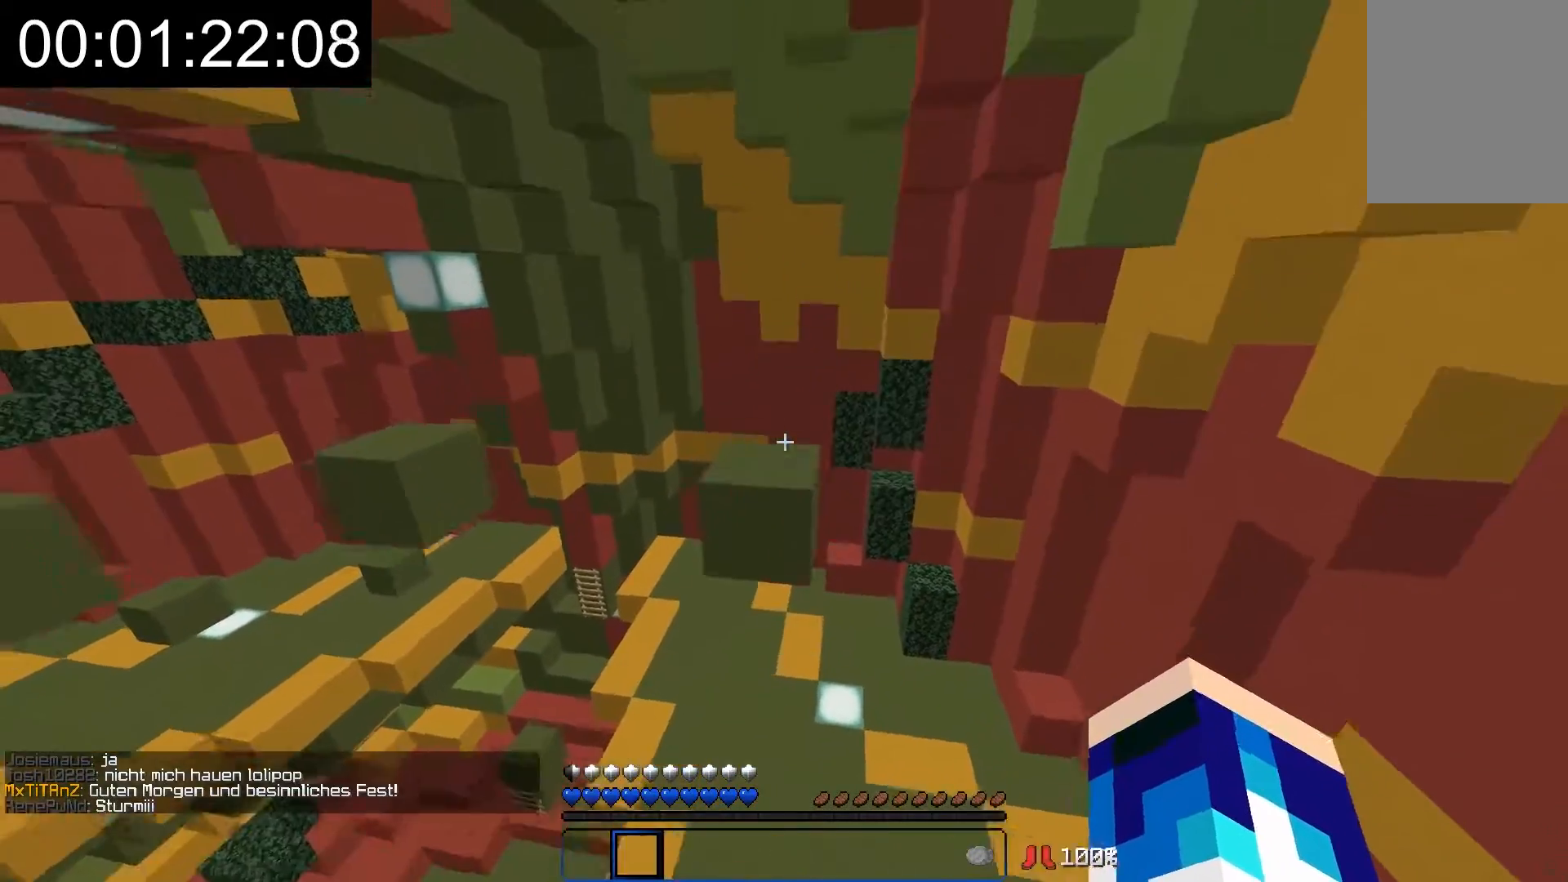
{"keys": ["d", "w"], "mouse": [], "events": [[317, "d", "down"]]}
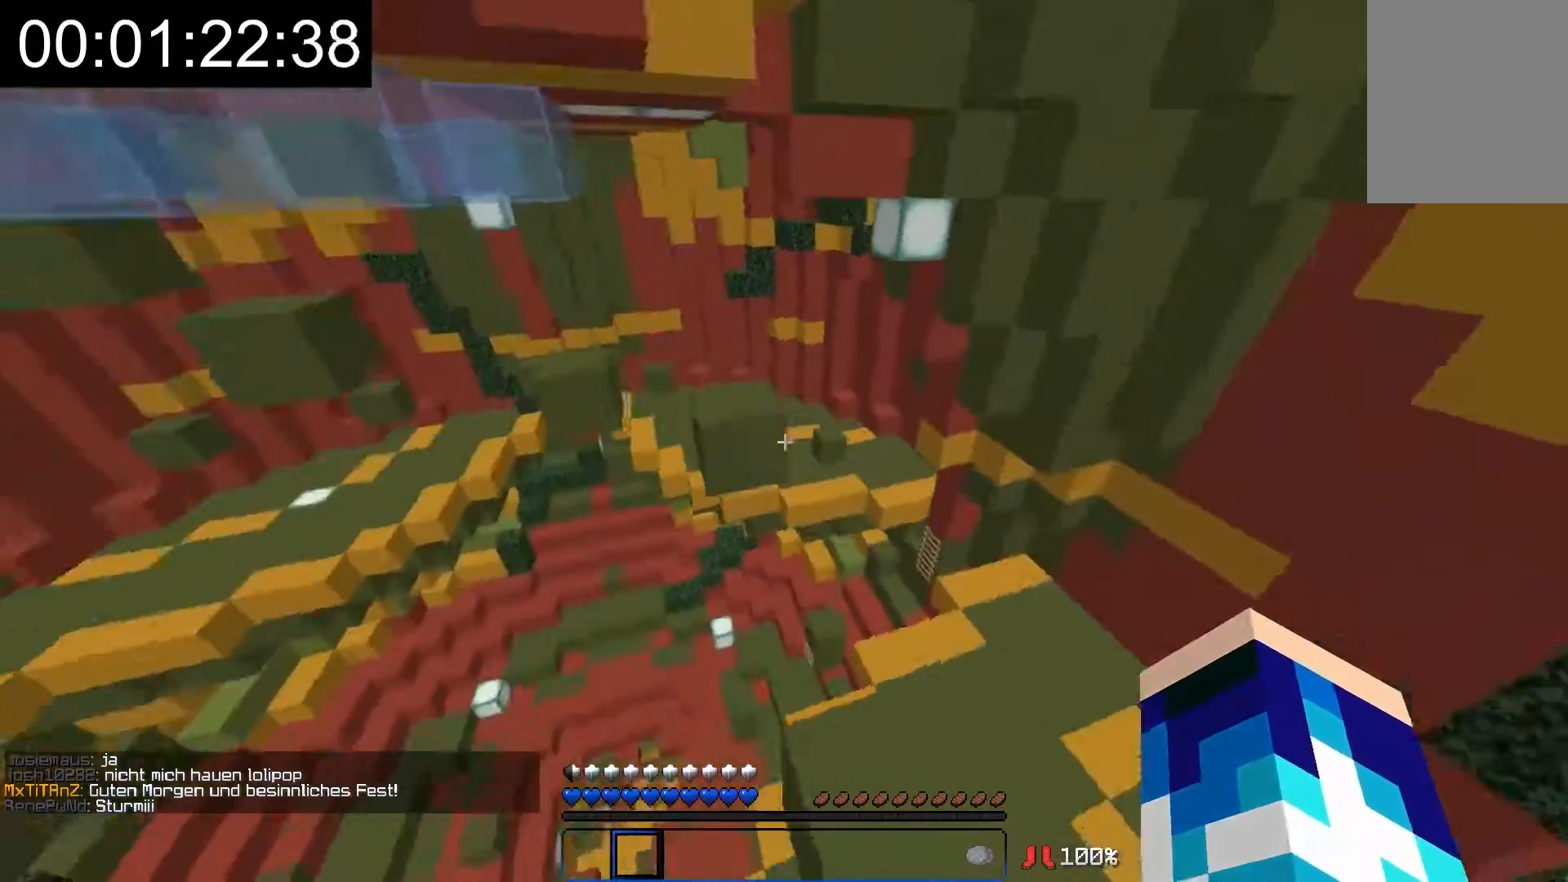
{"keys": [], "mouse": [], "events": [[67, "w", "up"], [167, "d", "up"], [217, "a", "down"], [217, "s", "down"], [417, "a", "up"], [467, "s", "up"]]}
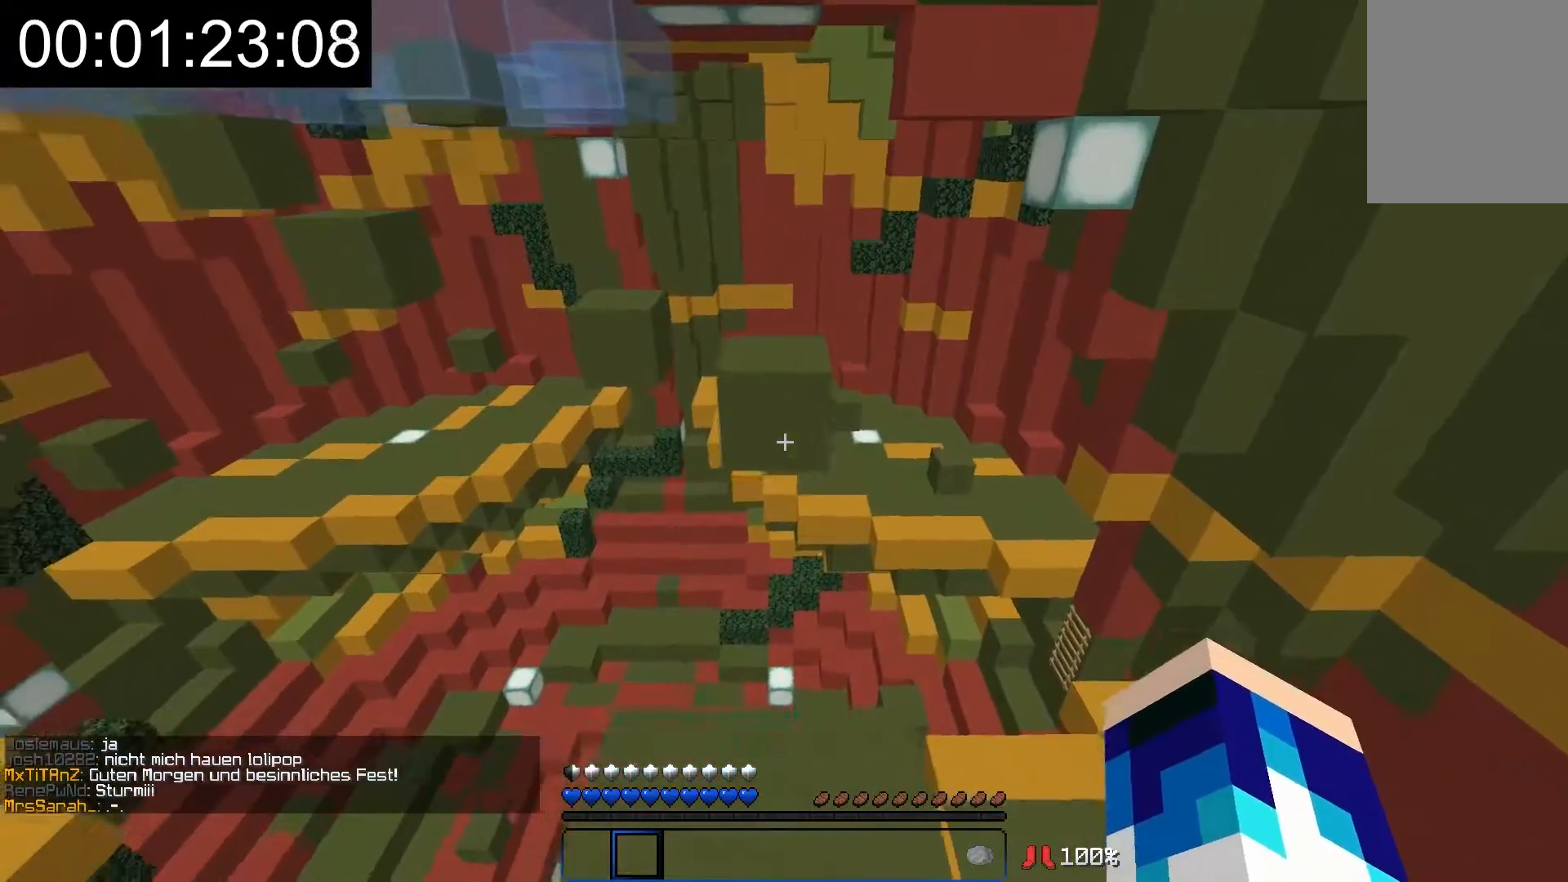
{"keys": ["w"], "mouse": [], "events": [[67, "w", "down"]]}
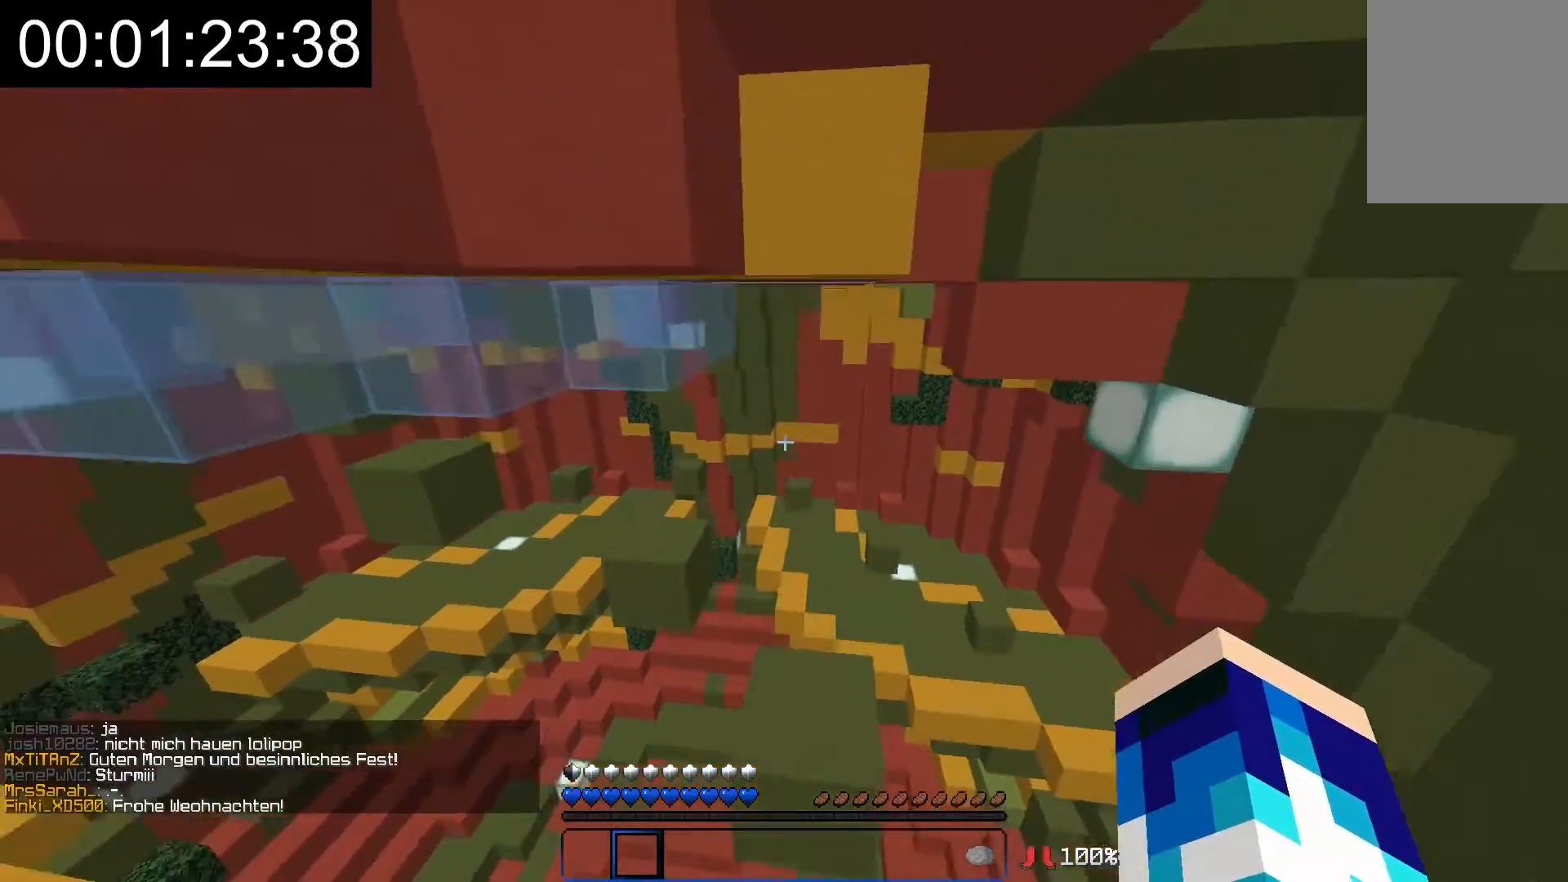
{"keys": ["a", "s"], "mouse": [], "events": [[67, "d", "down"], [317, "d", "up"], [317, "w", "up"], [417, "a", "down"], [467, "s", "down"]]}
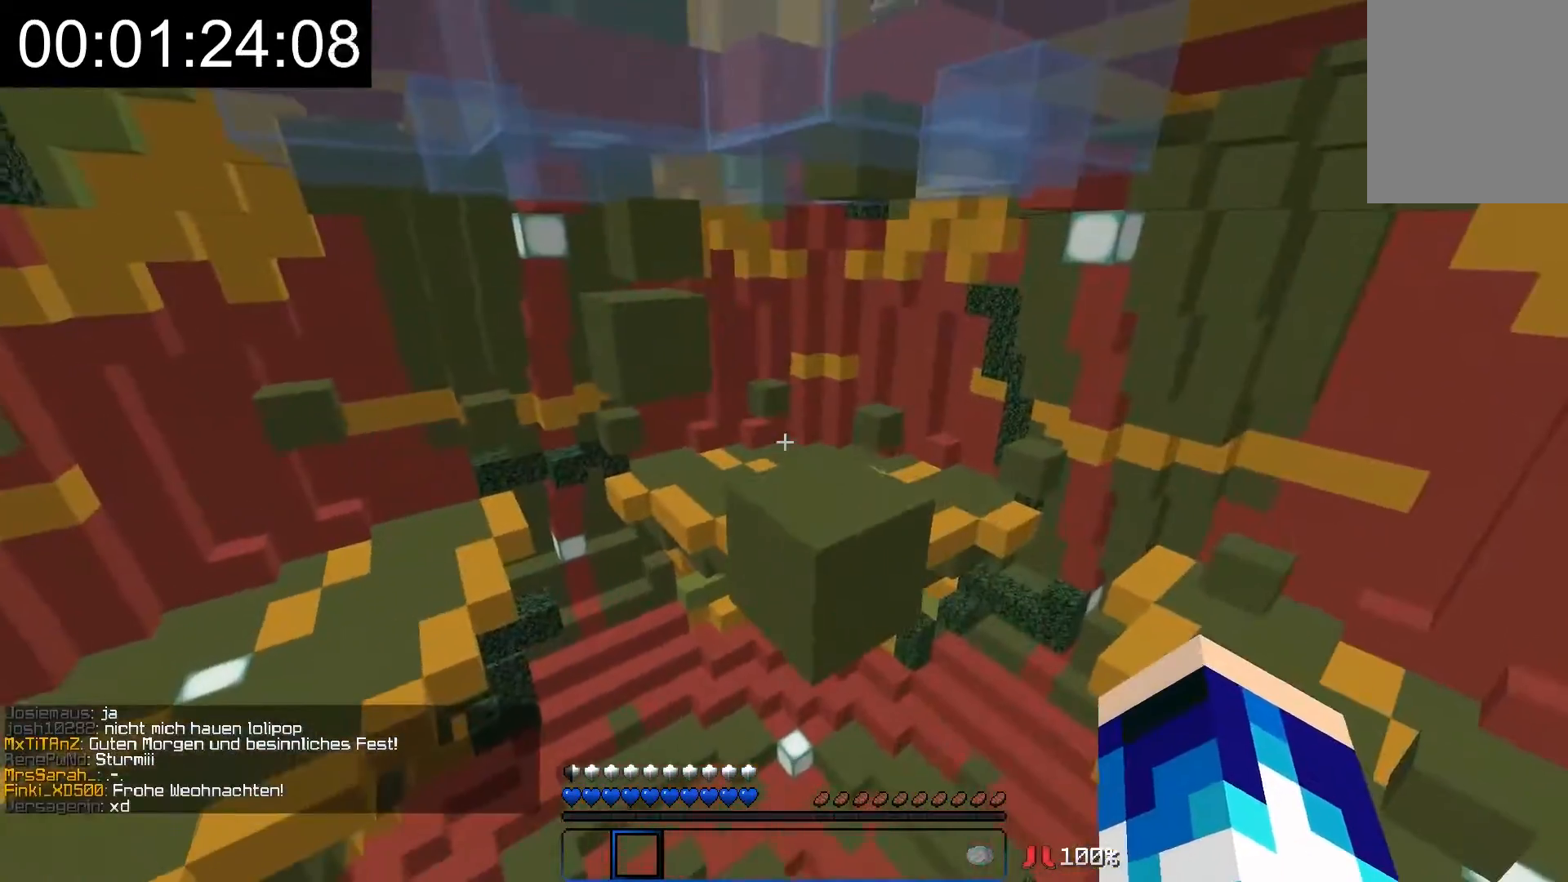
{"keys": ["w"], "mouse": [], "events": [[167, "a", "up"], [367, "s", "up"], [467, "w", "down"]]}
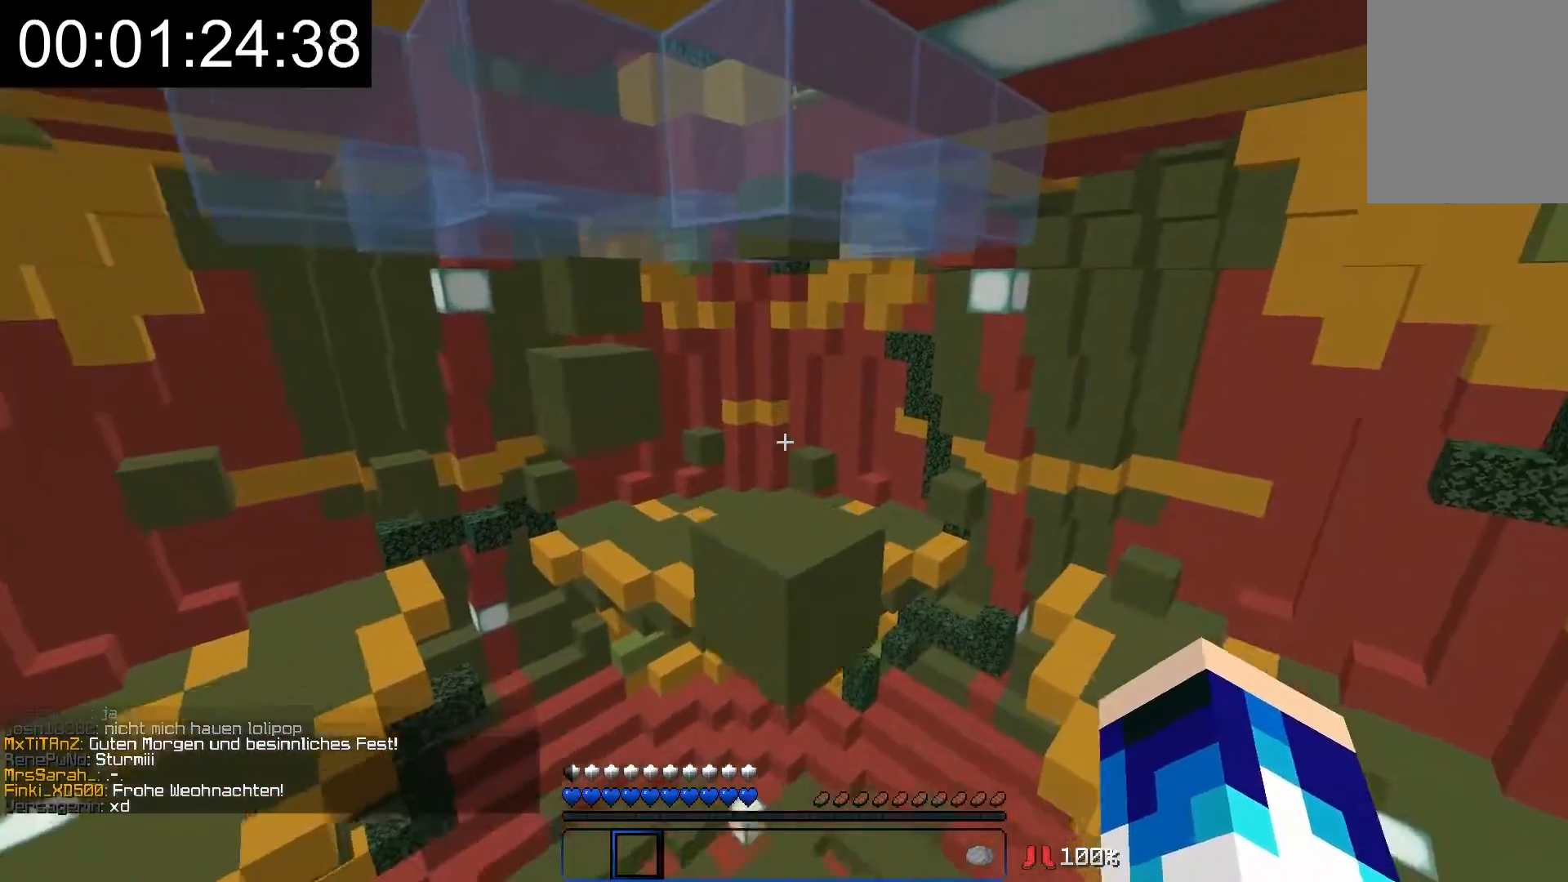
{"keys": ["d", "w"], "mouse": [], "events": [[467, "d", "down"]]}
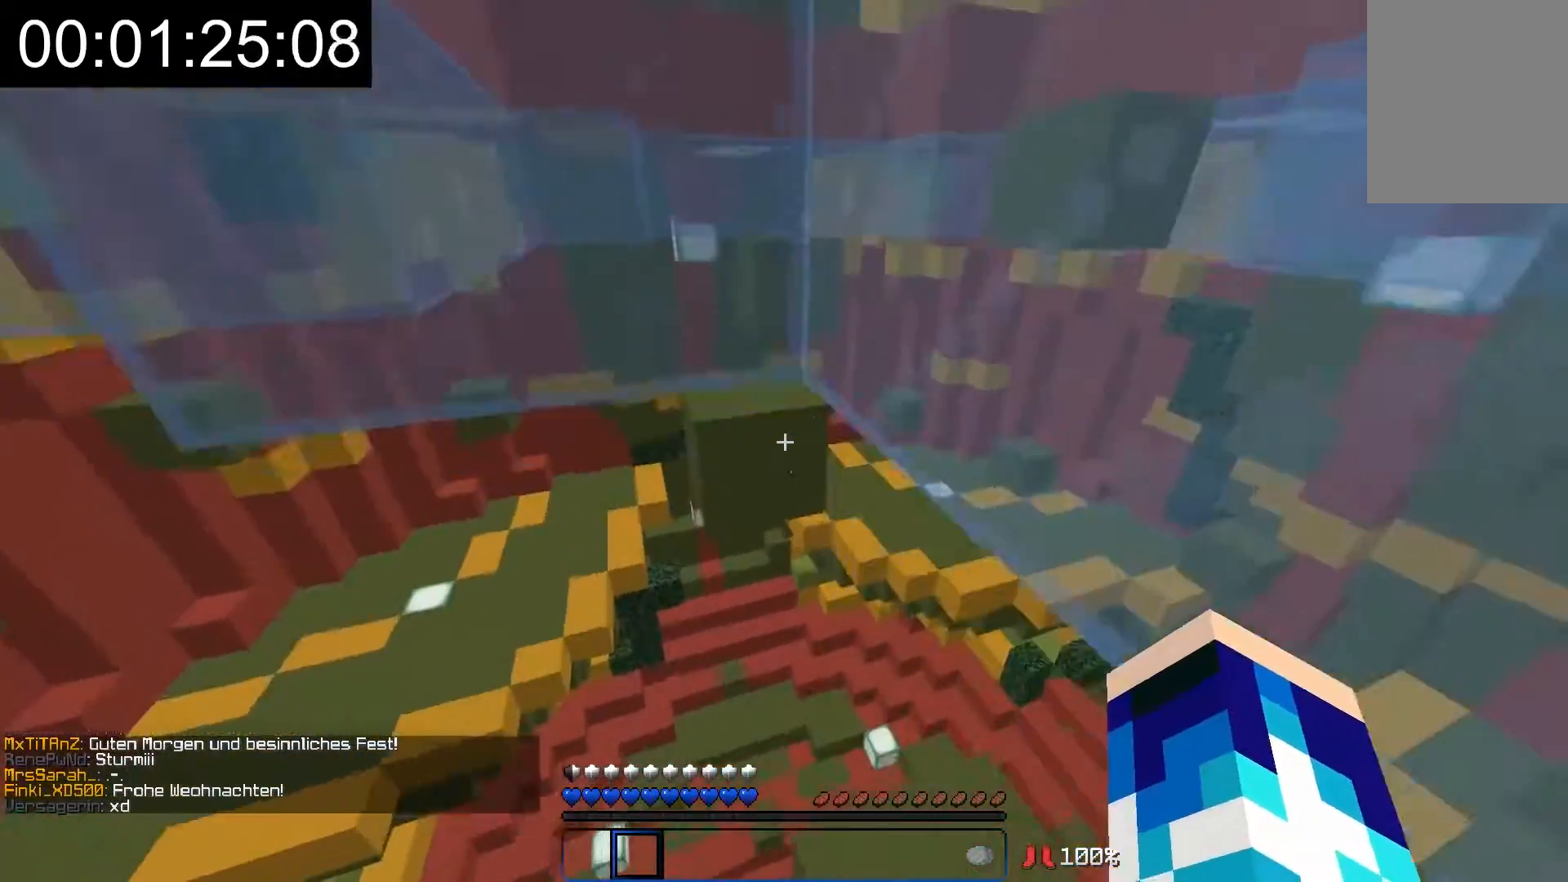
{"keys": ["d", "s"], "mouse": [], "events": [[417, "w", "up"], [467, "s", "down"]]}
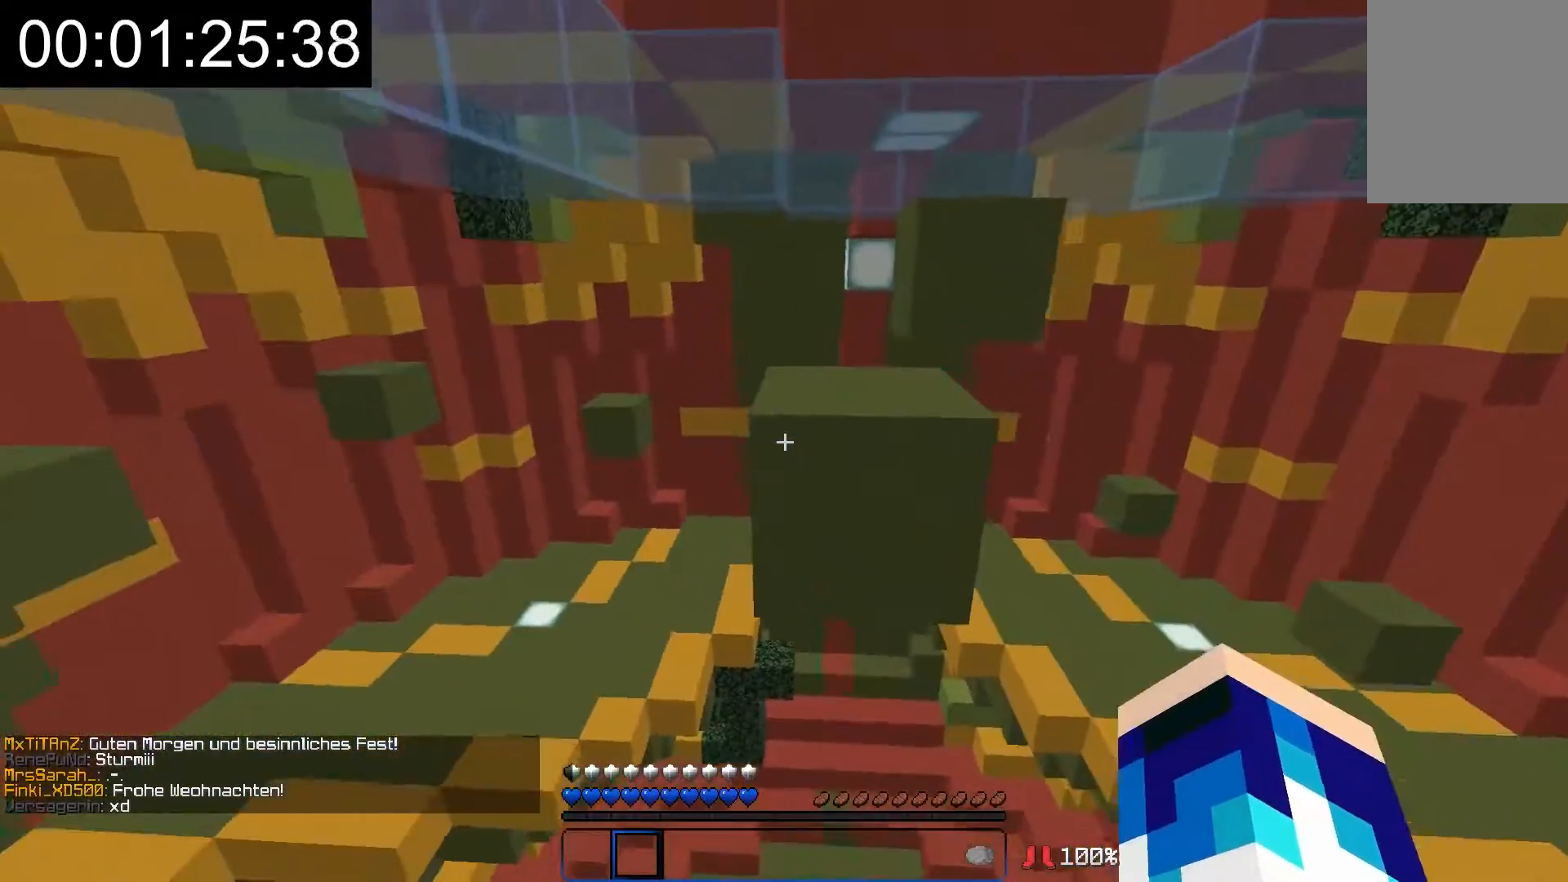
{"keys": ["s"], "mouse": [], "events": [[167, "d", "up"]]}
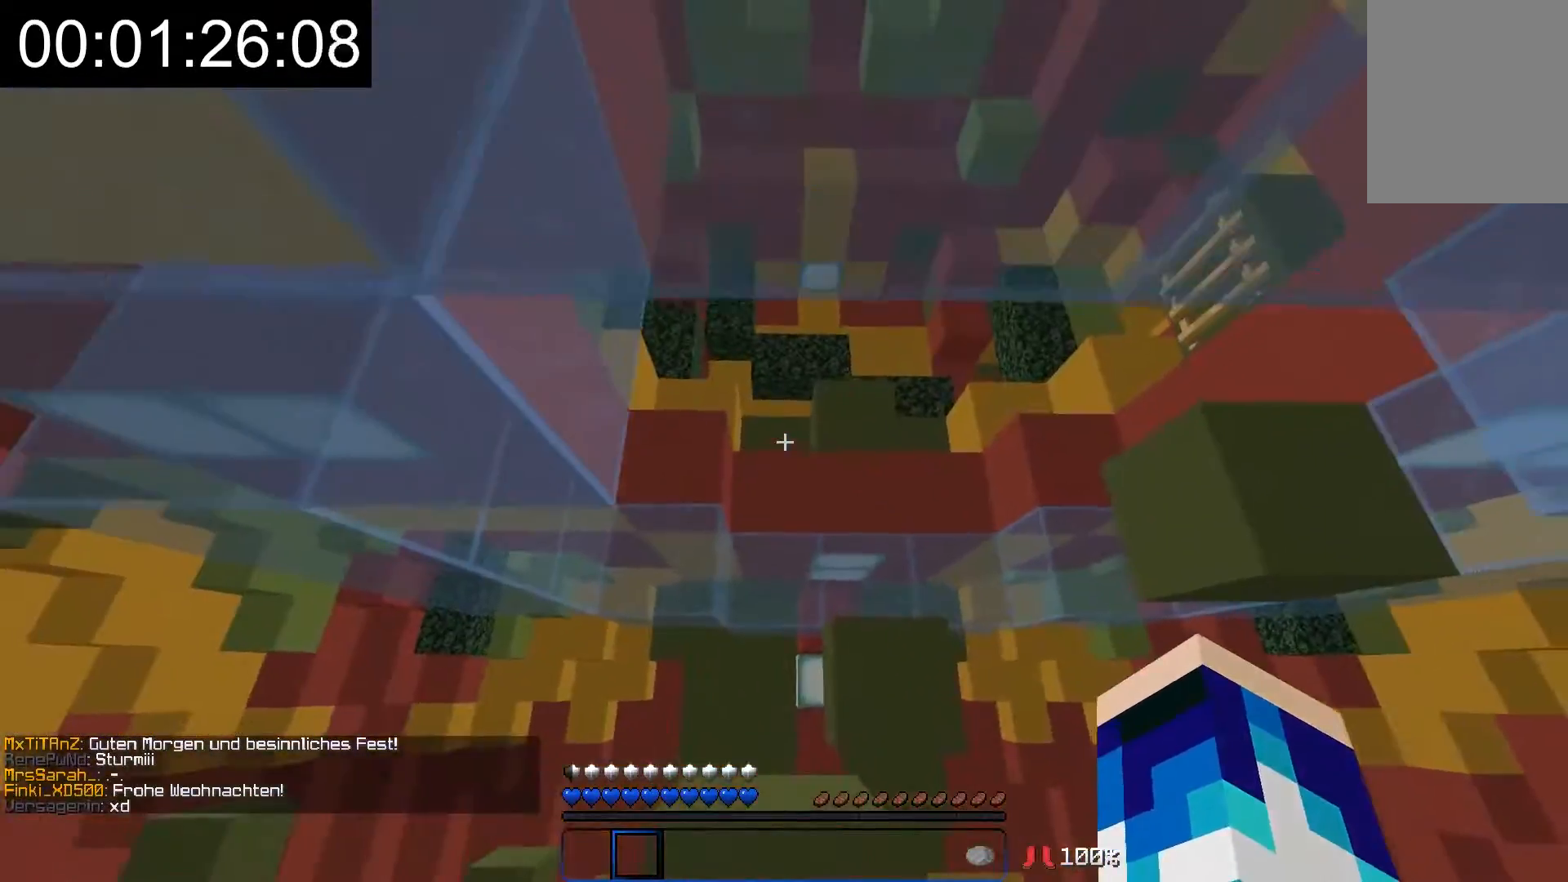
{"keys": ["s"], "mouse": [], "events": []}
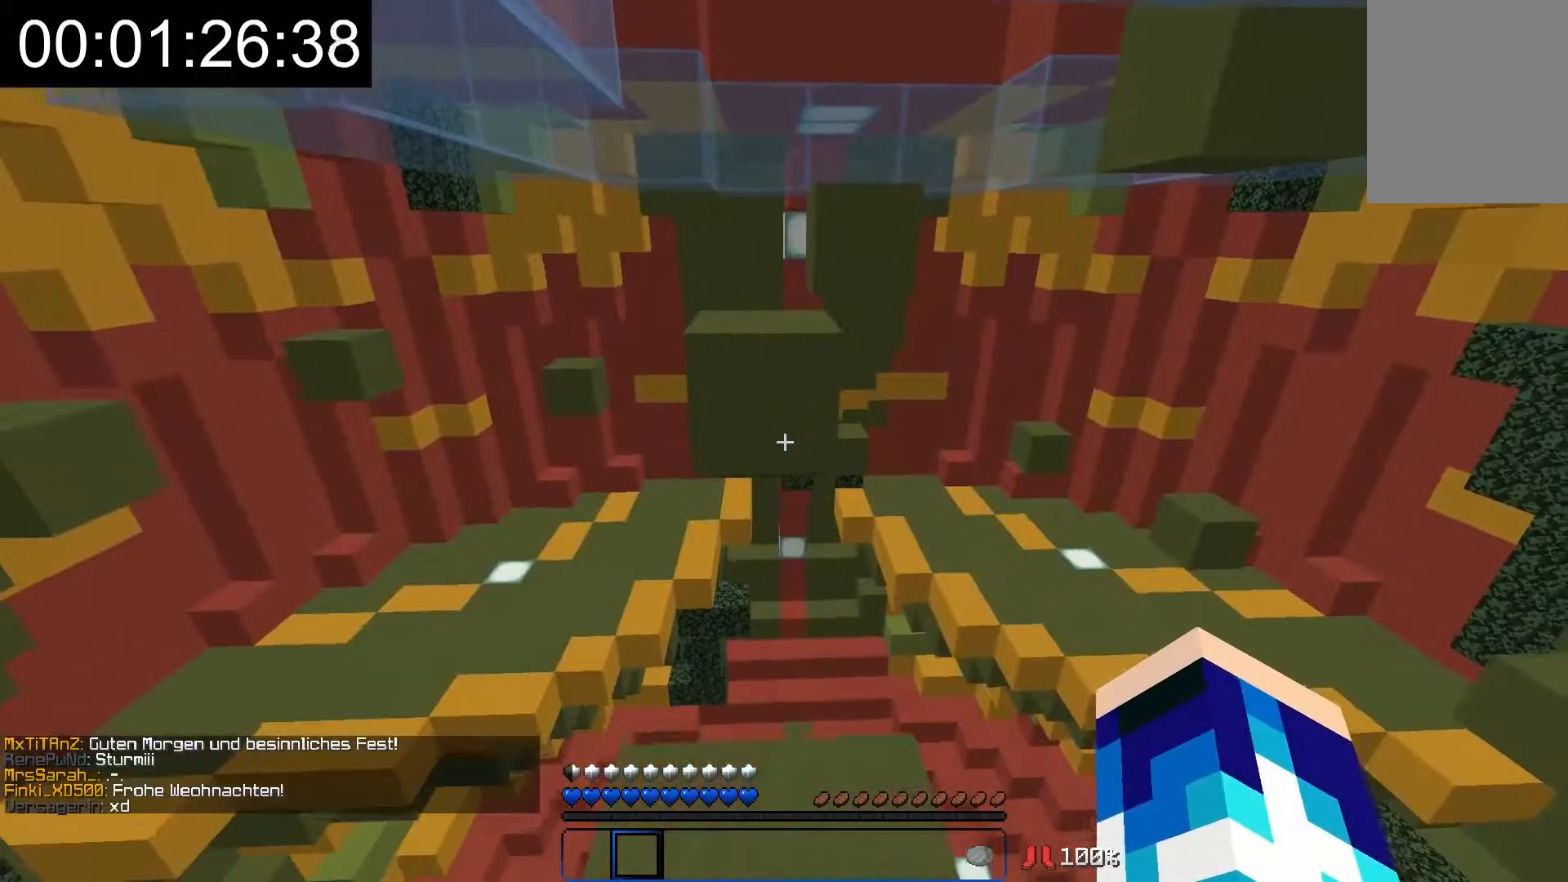
{"keys": ["w"], "mouse": [], "events": [[17, "s", "up"], [317, "w", "down"]]}
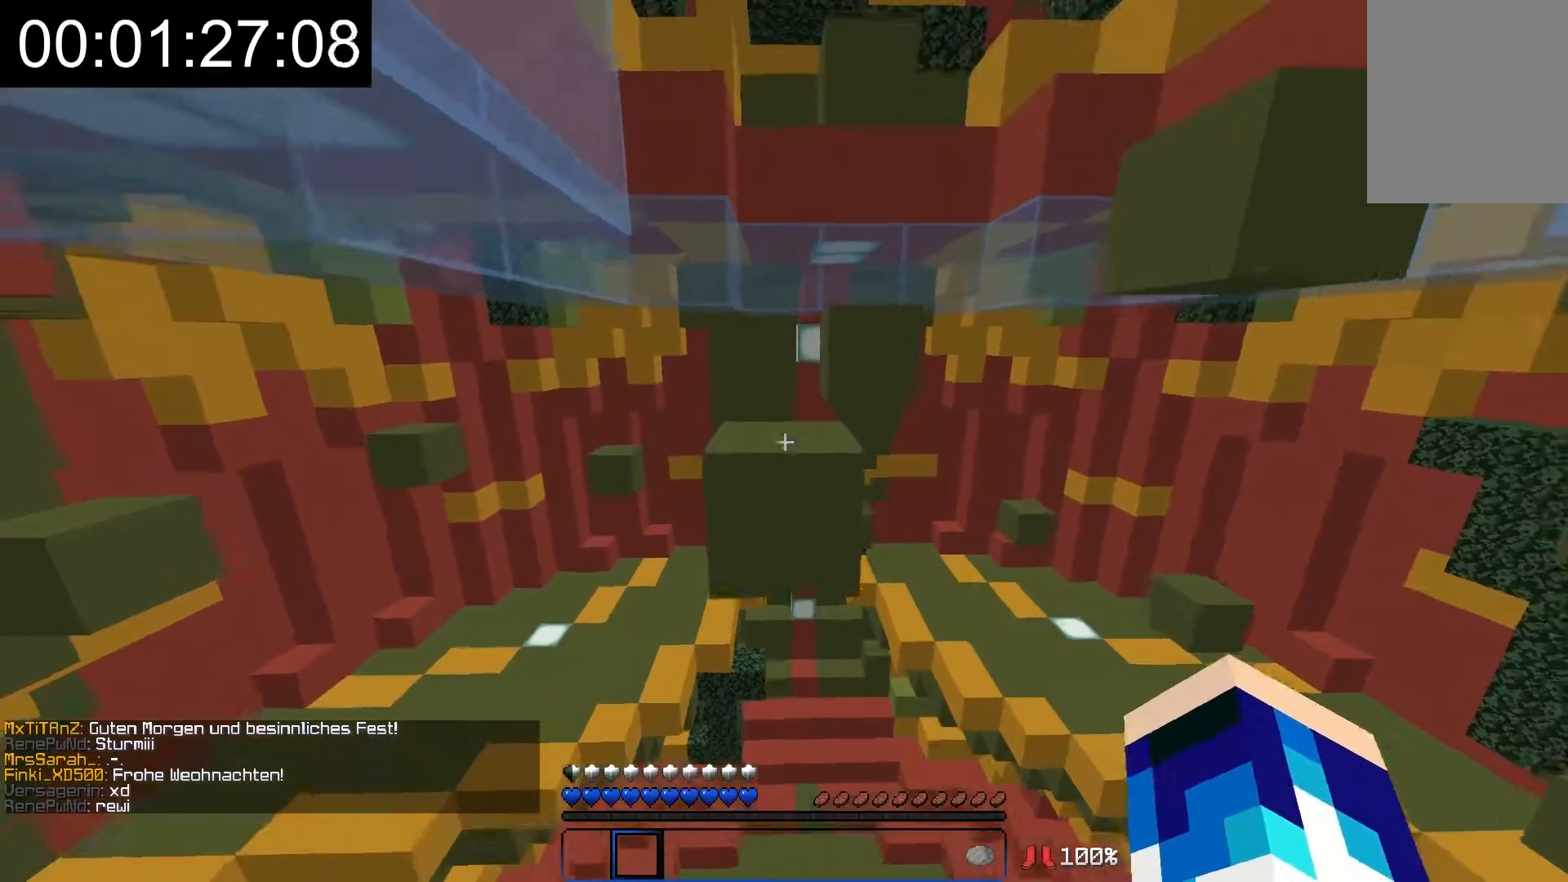
{"keys": ["w"], "mouse": [], "events": []}
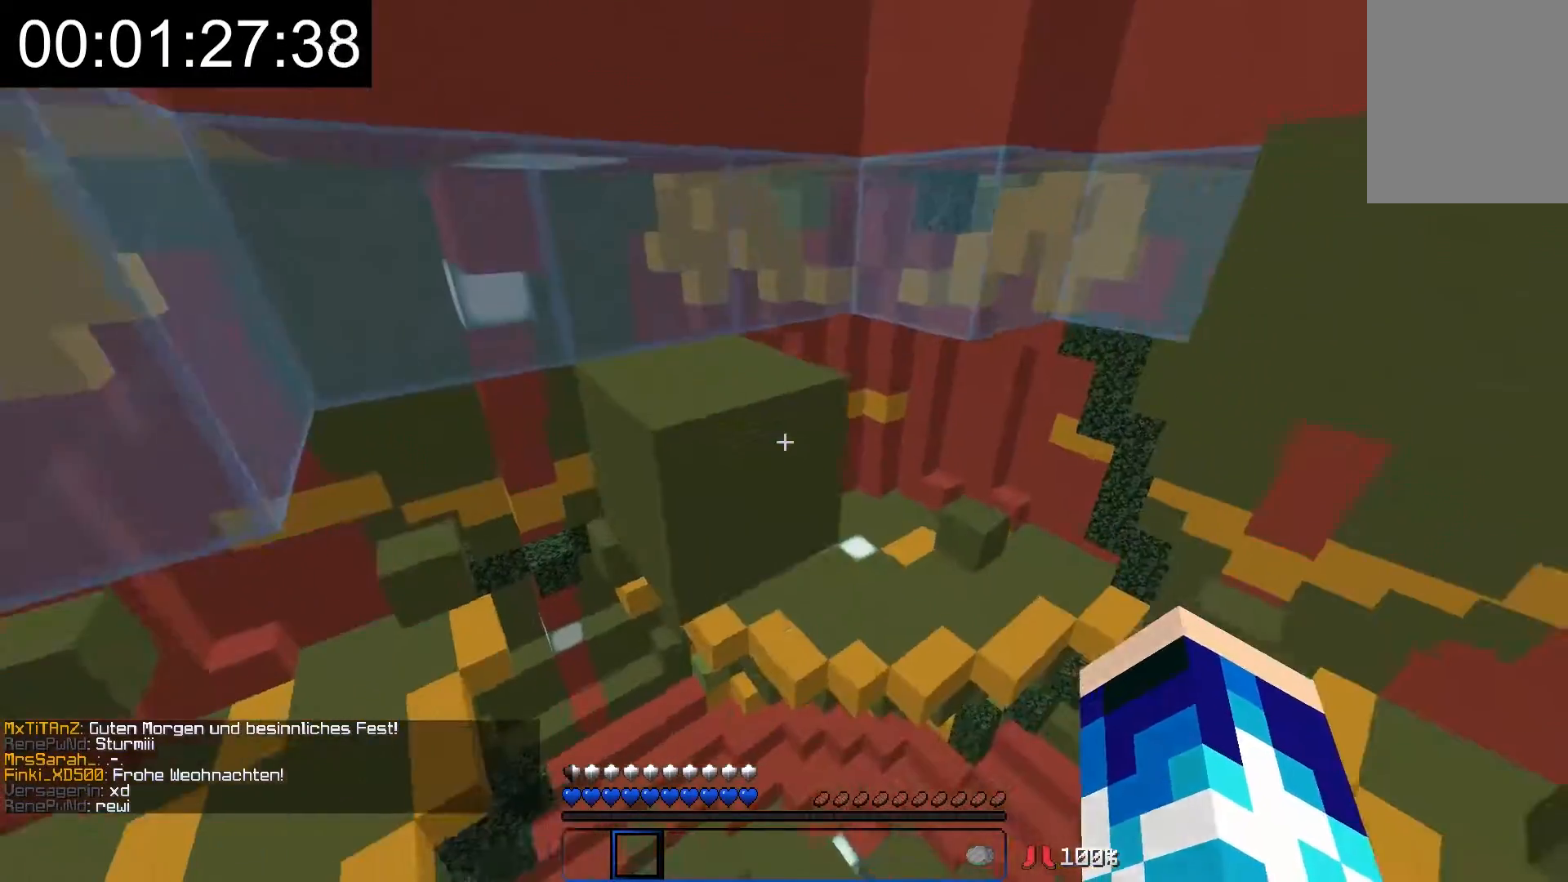
{"keys": ["d", "s"], "mouse": [], "events": [[17, "d", "down"], [17, "w", "up"], [117, "s", "down"]]}
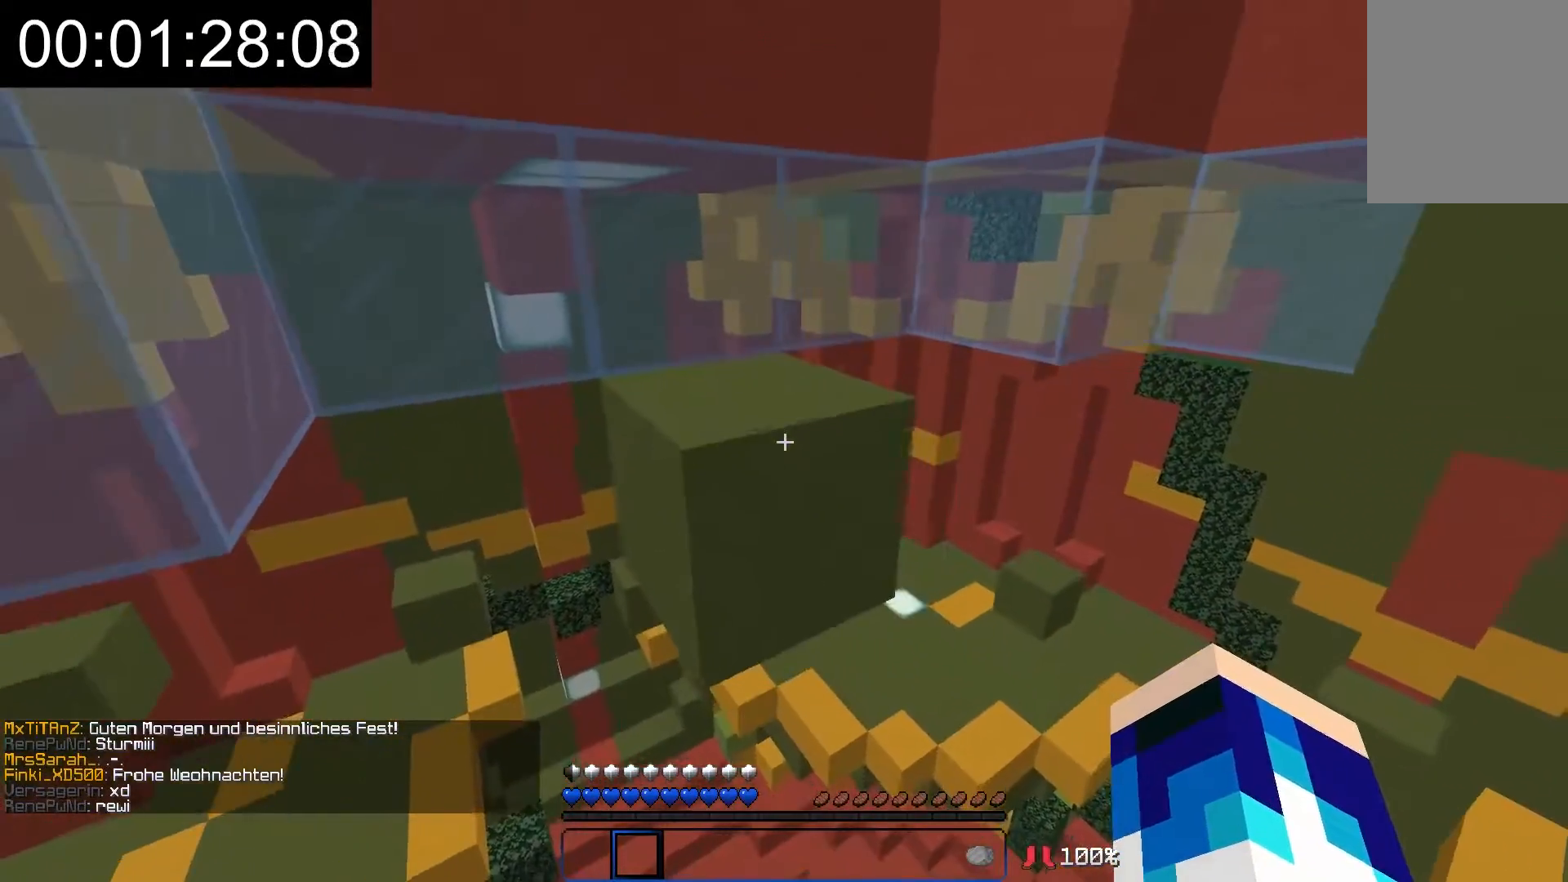
{"keys": ["a"], "mouse": [], "events": [[17, "s", "up"], [67, "d", "up"], [117, "w", "down"], [317, "a", "down"], [467, "w", "up"]]}
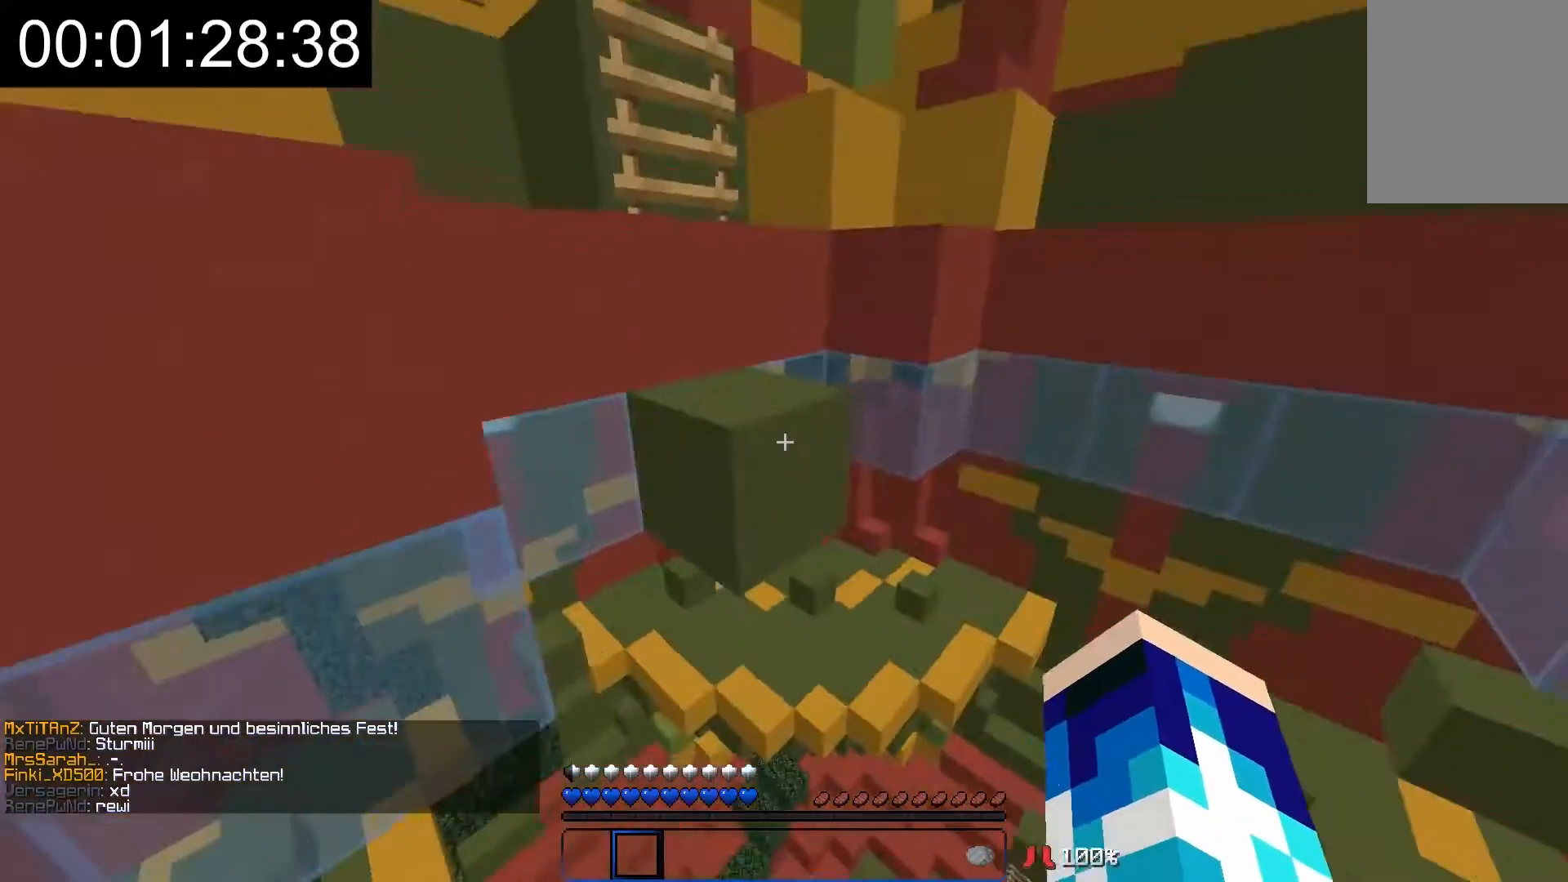
{"keys": ["w"], "mouse": [], "events": [[67, "a", "up"], [67, "d", "down"], [67, "s", "down"], [317, "d", "up"], [317, "s", "up"], [367, "w", "down"]]}
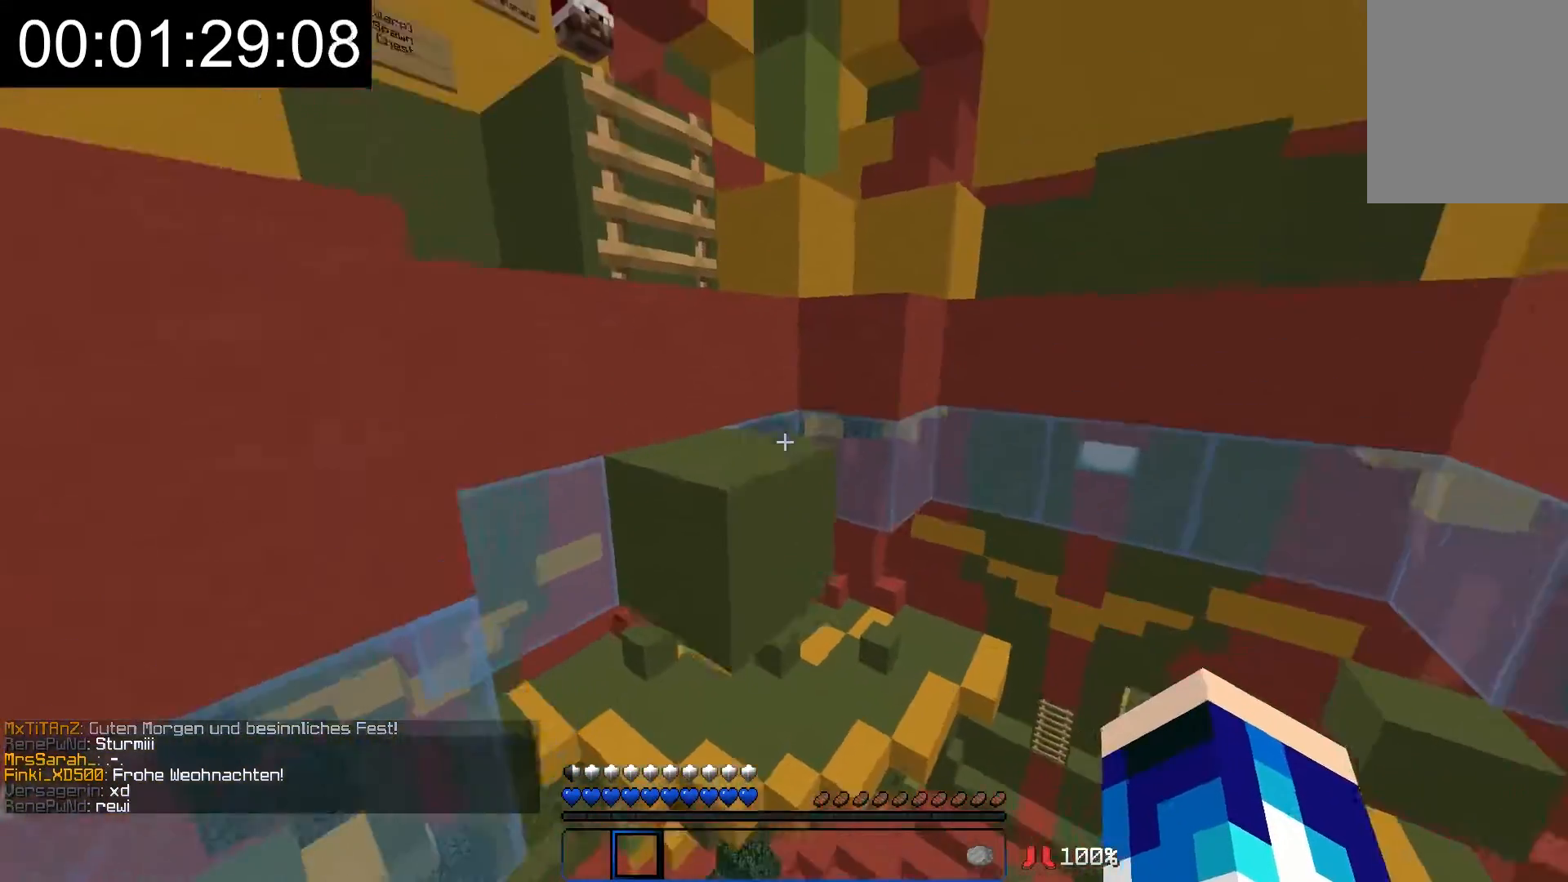
{"keys": ["w"], "mouse": [], "events": [[217, "a", "down"], [417, "a", "up"]]}
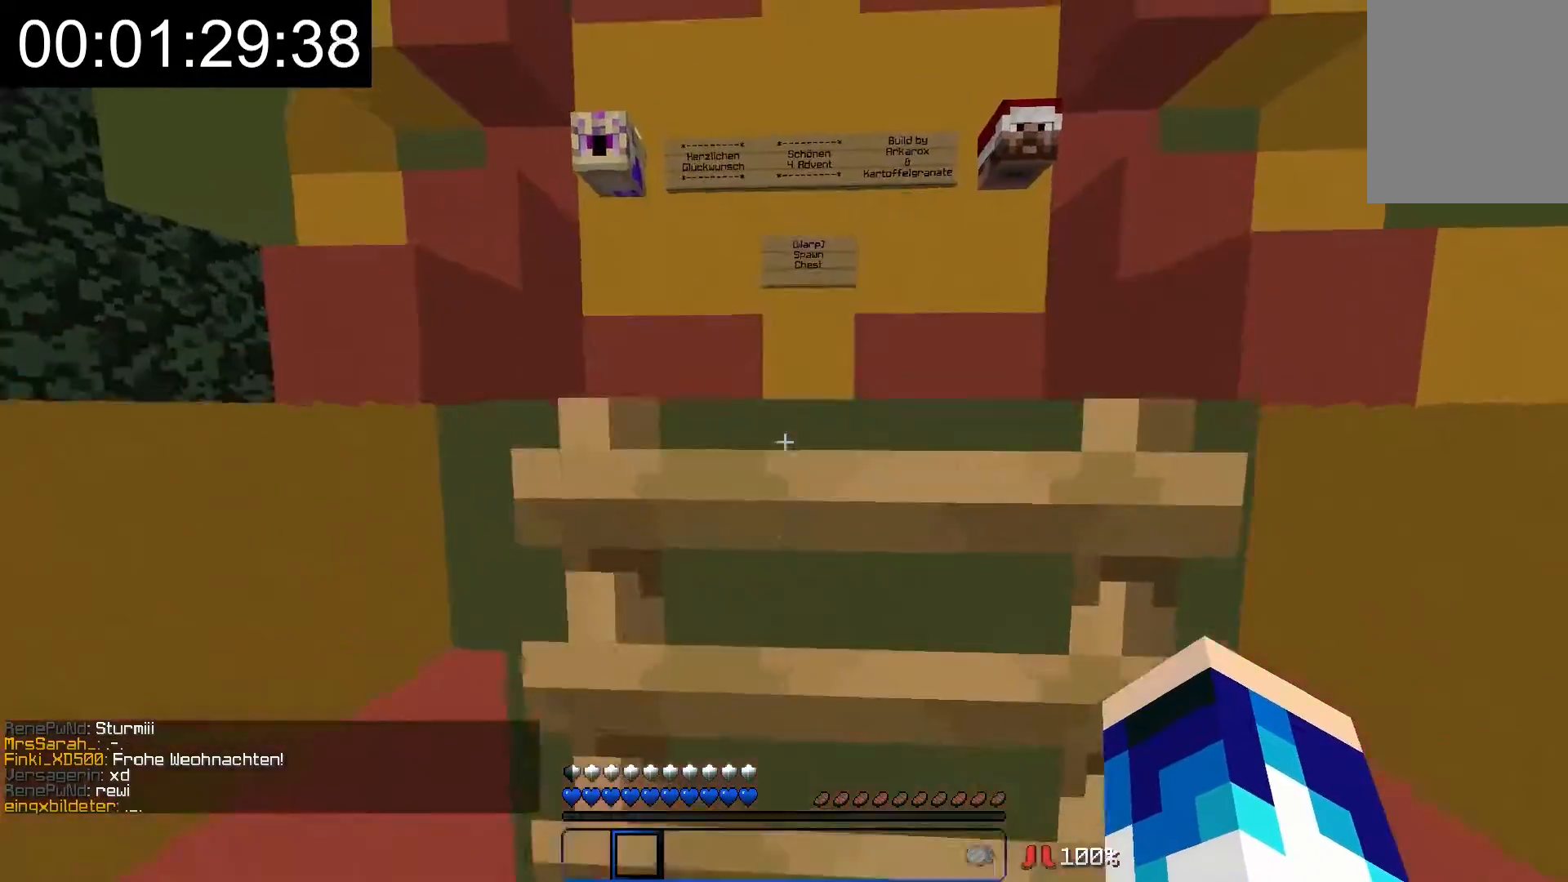
{"keys": ["w"], "mouse": [], "events": []}
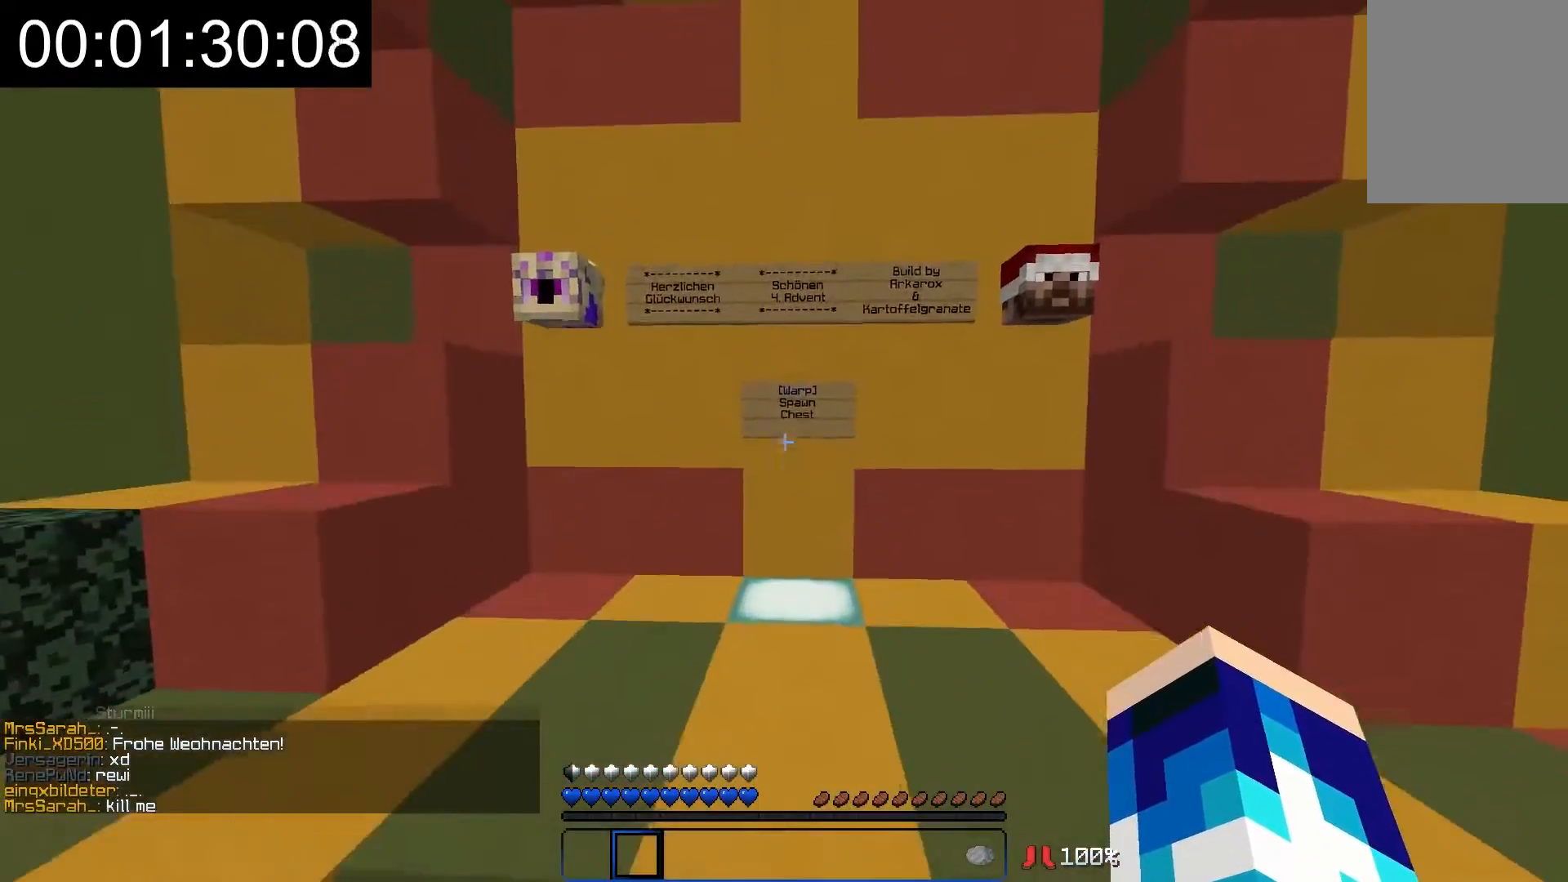
{"keys": ["w"], "mouse": [], "events": []}